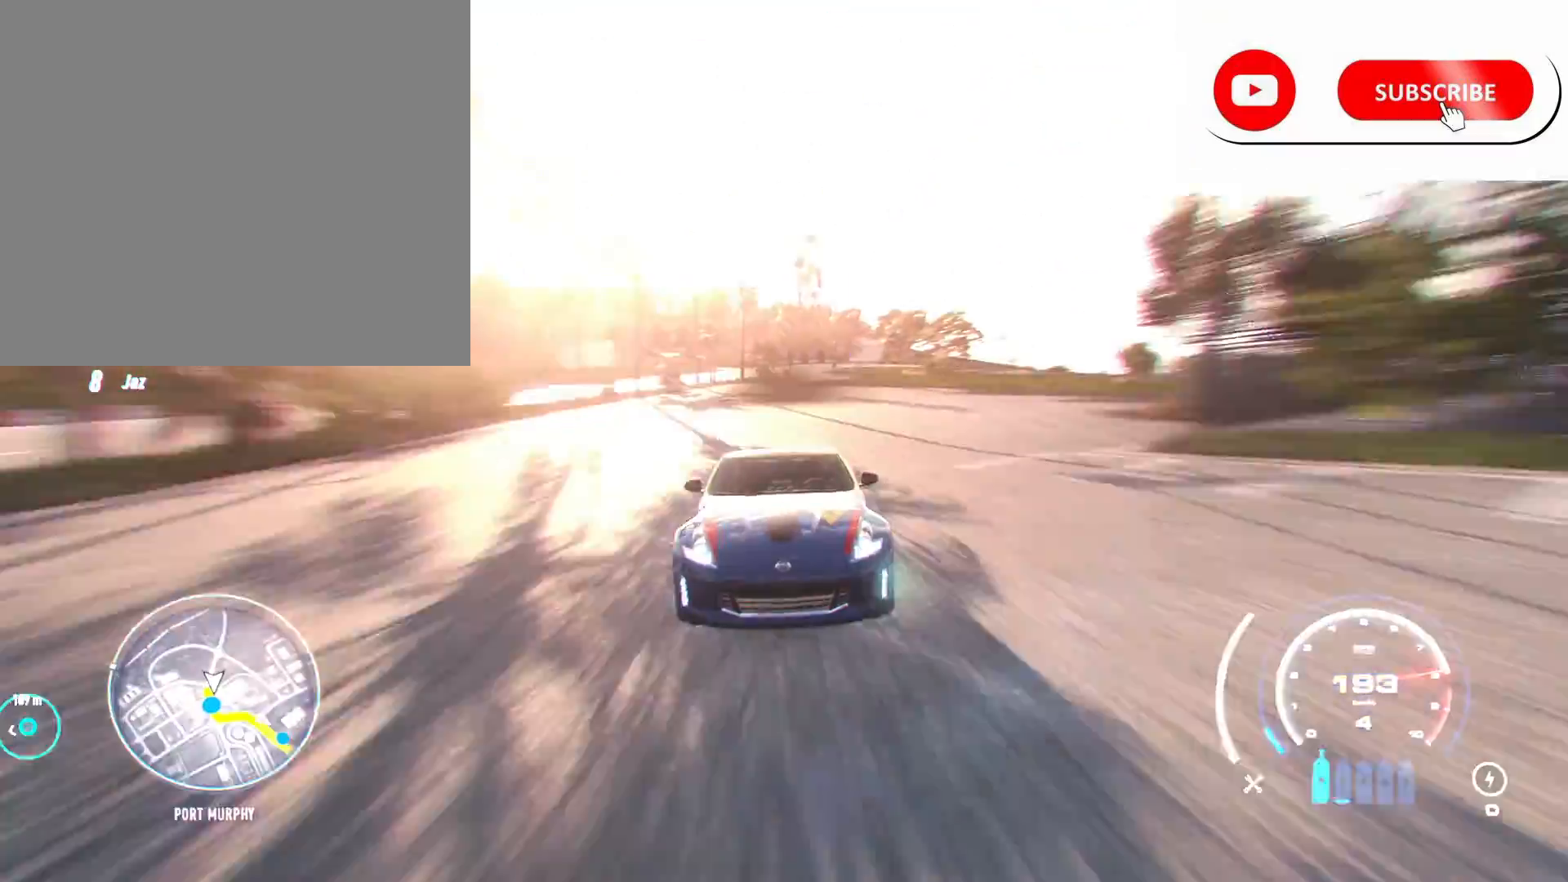
Gameplay with a controller (Xbox layout); each line is a JSON object with the inputs held at the frame after it. "events" lists button and stick changes between this image and that frame as [ms after this image, input, new state], when the widget could be followed in between.
{"buttons": ["R2"], "left_stick": "center", "right_stick": "center", "events": [[84, "R1", "down"], [167, "R1", "up"], [417, "right_stick", "center"]]}
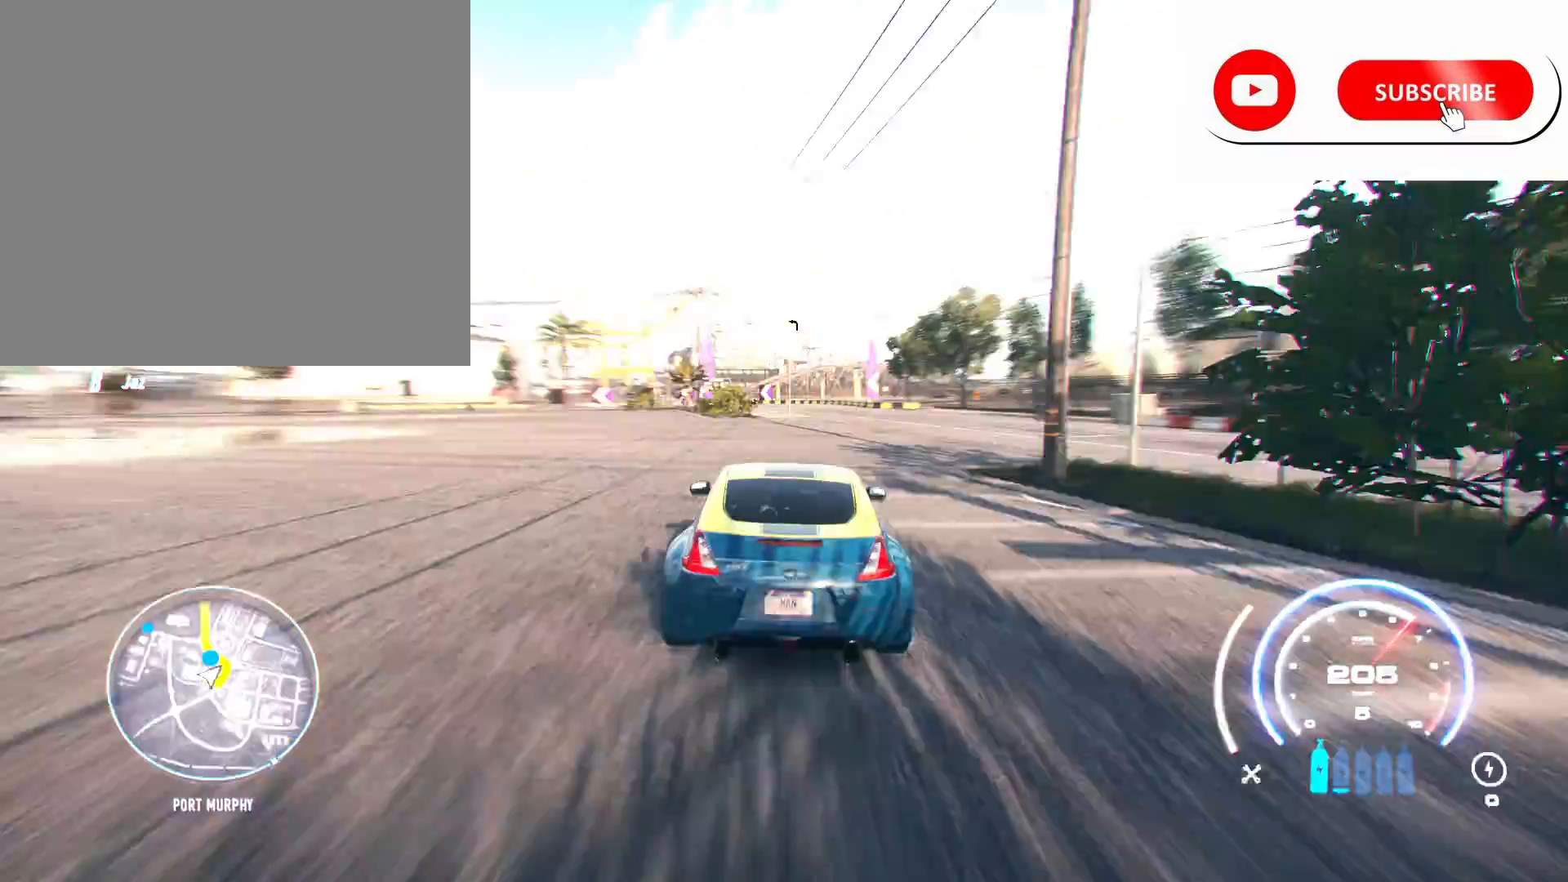
{"buttons": ["R2"], "left_stick": "left", "right_stick": "center", "events": [[125, "left_stick", "left"]]}
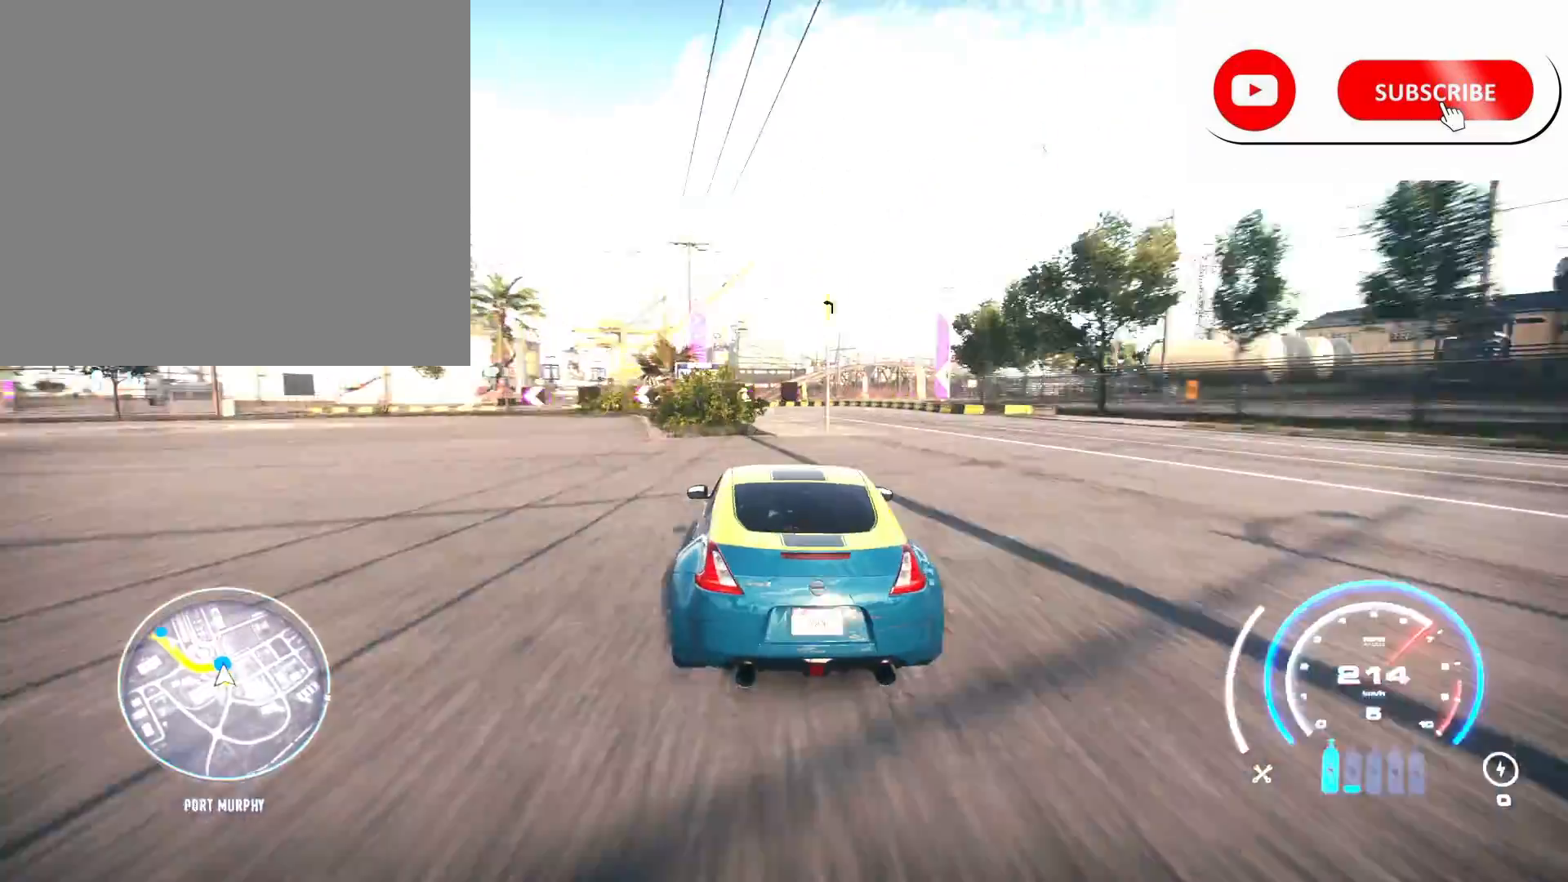
{"buttons": ["R2"], "left_stick": "left", "right_stick": "center", "events": [[334, "left_stick", "center"], [417, "left_stick", "left"]]}
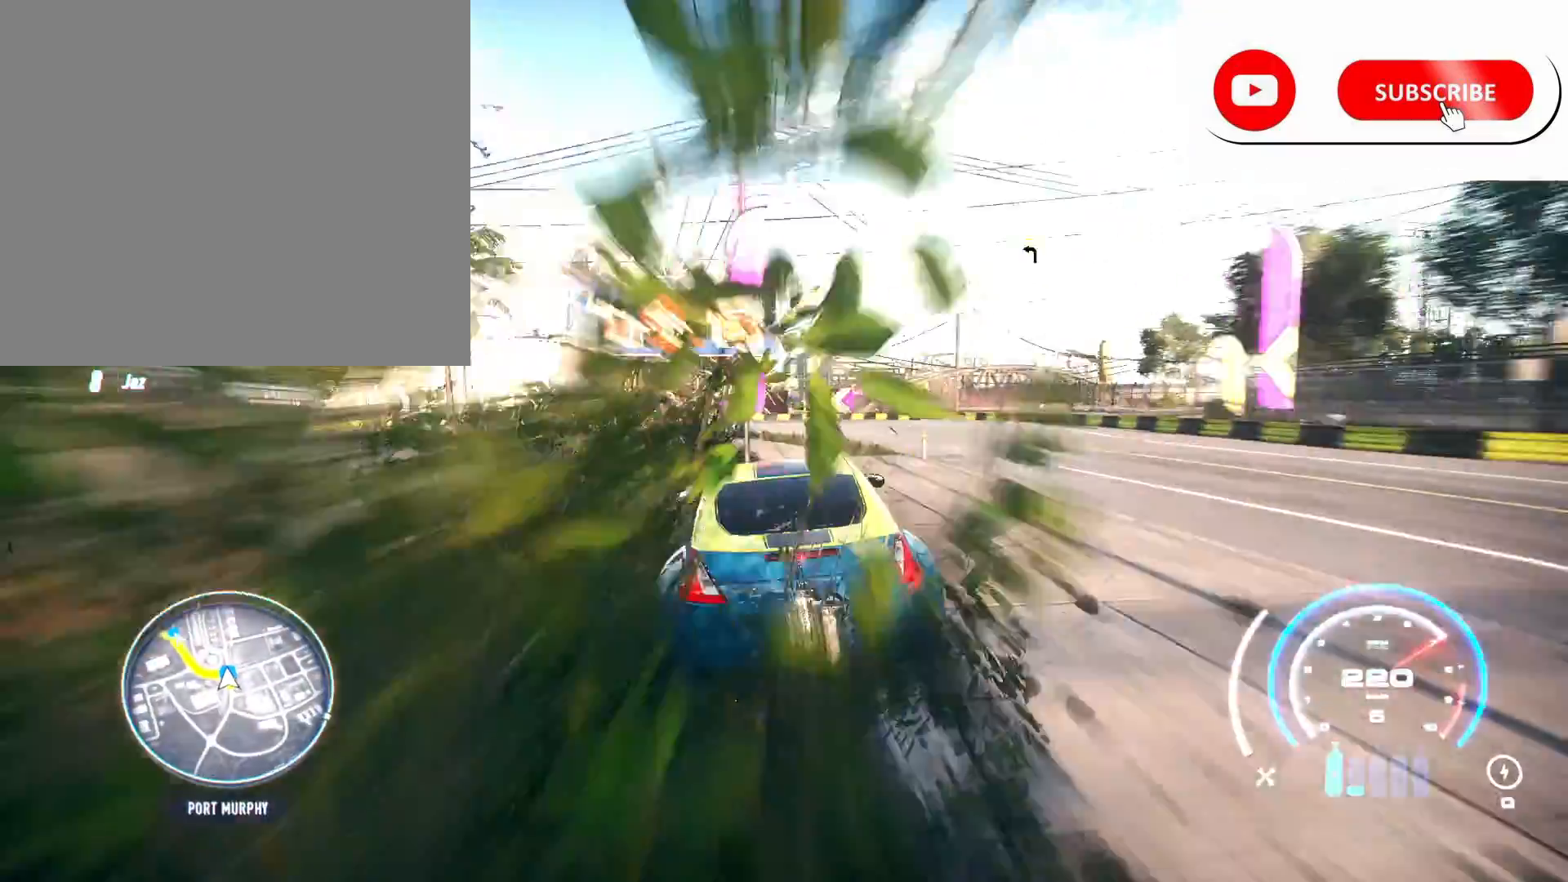
{"buttons": ["R2"], "left_stick": "left", "right_stick": "center", "events": []}
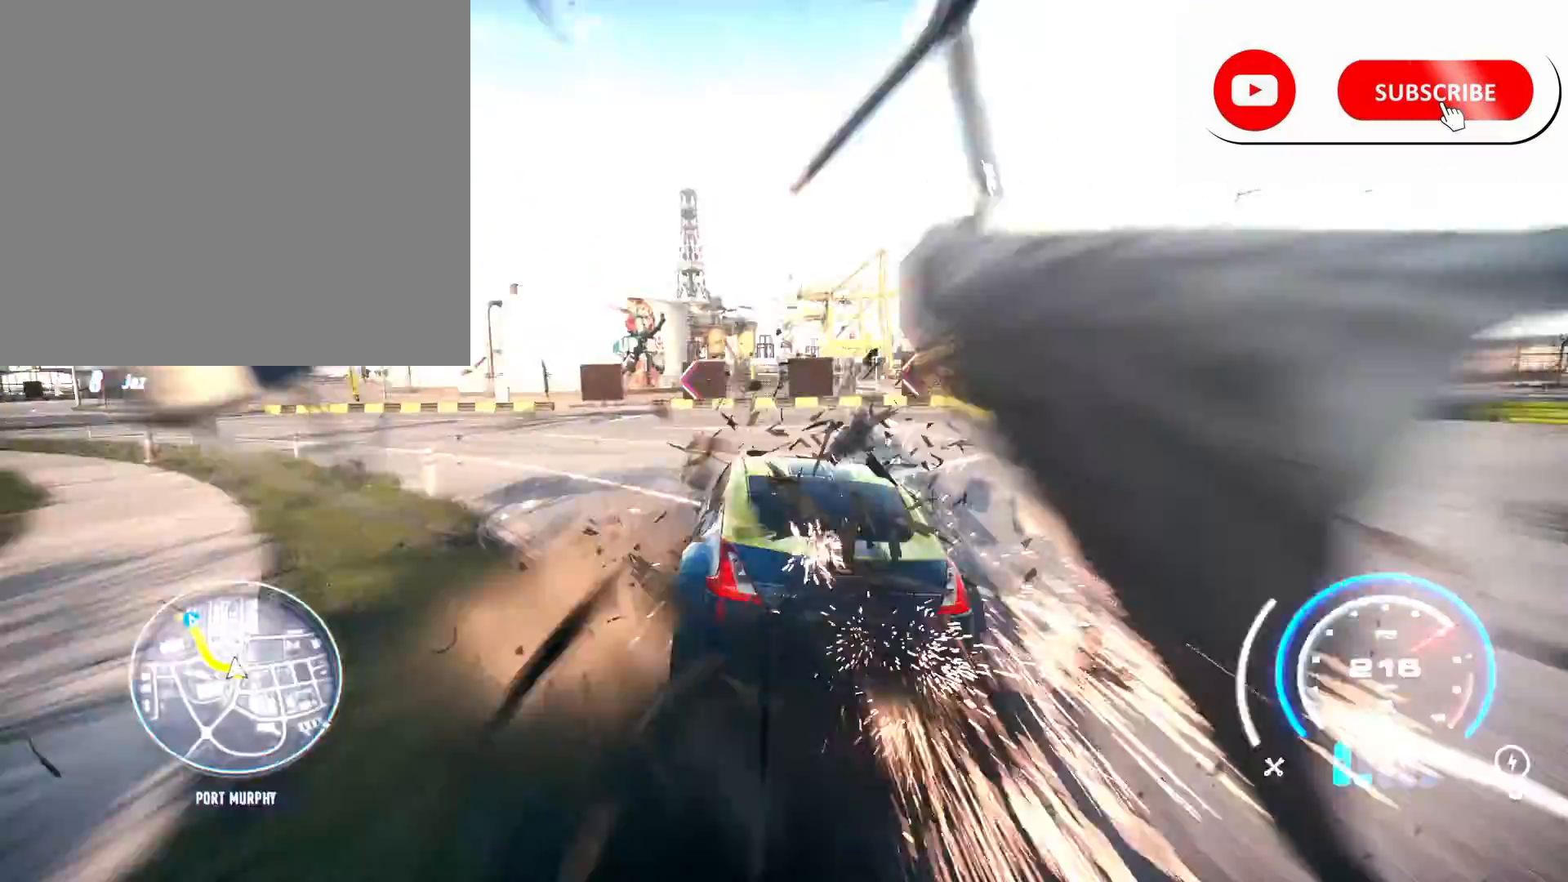
{"buttons": ["L2"], "left_stick": "left", "right_stick": "center", "events": [[376, "L2", "down"], [459, "R2", "up"]]}
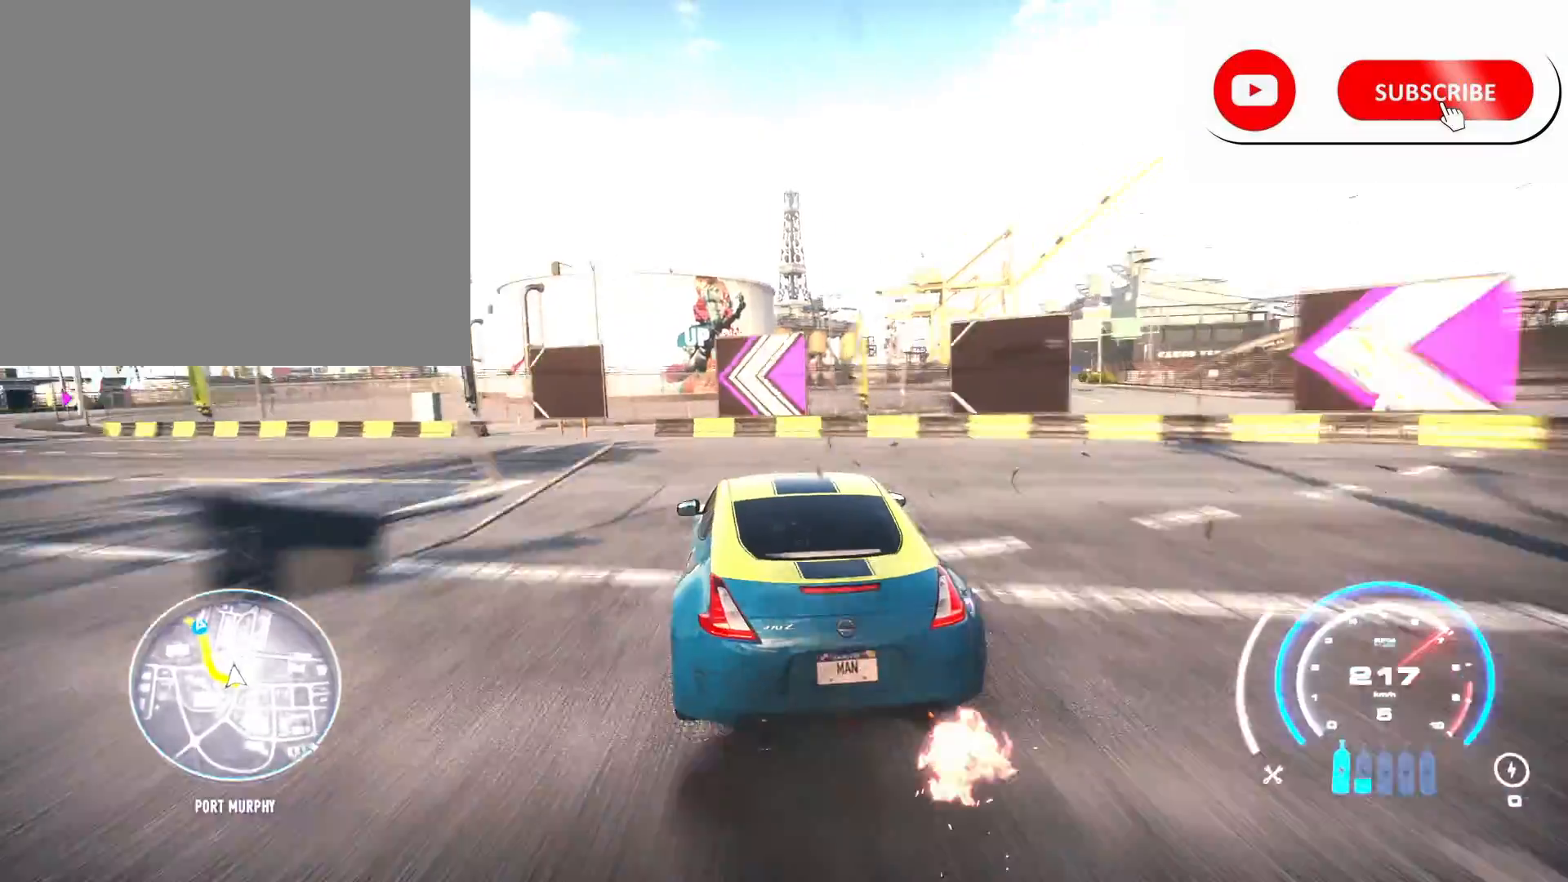
{"buttons": ["R2"], "left_stick": "left", "right_stick": "center", "events": [[41, "L2", "up"], [41, "R2", "down"], [250, "L2", "down"], [375, "L2", "up"]]}
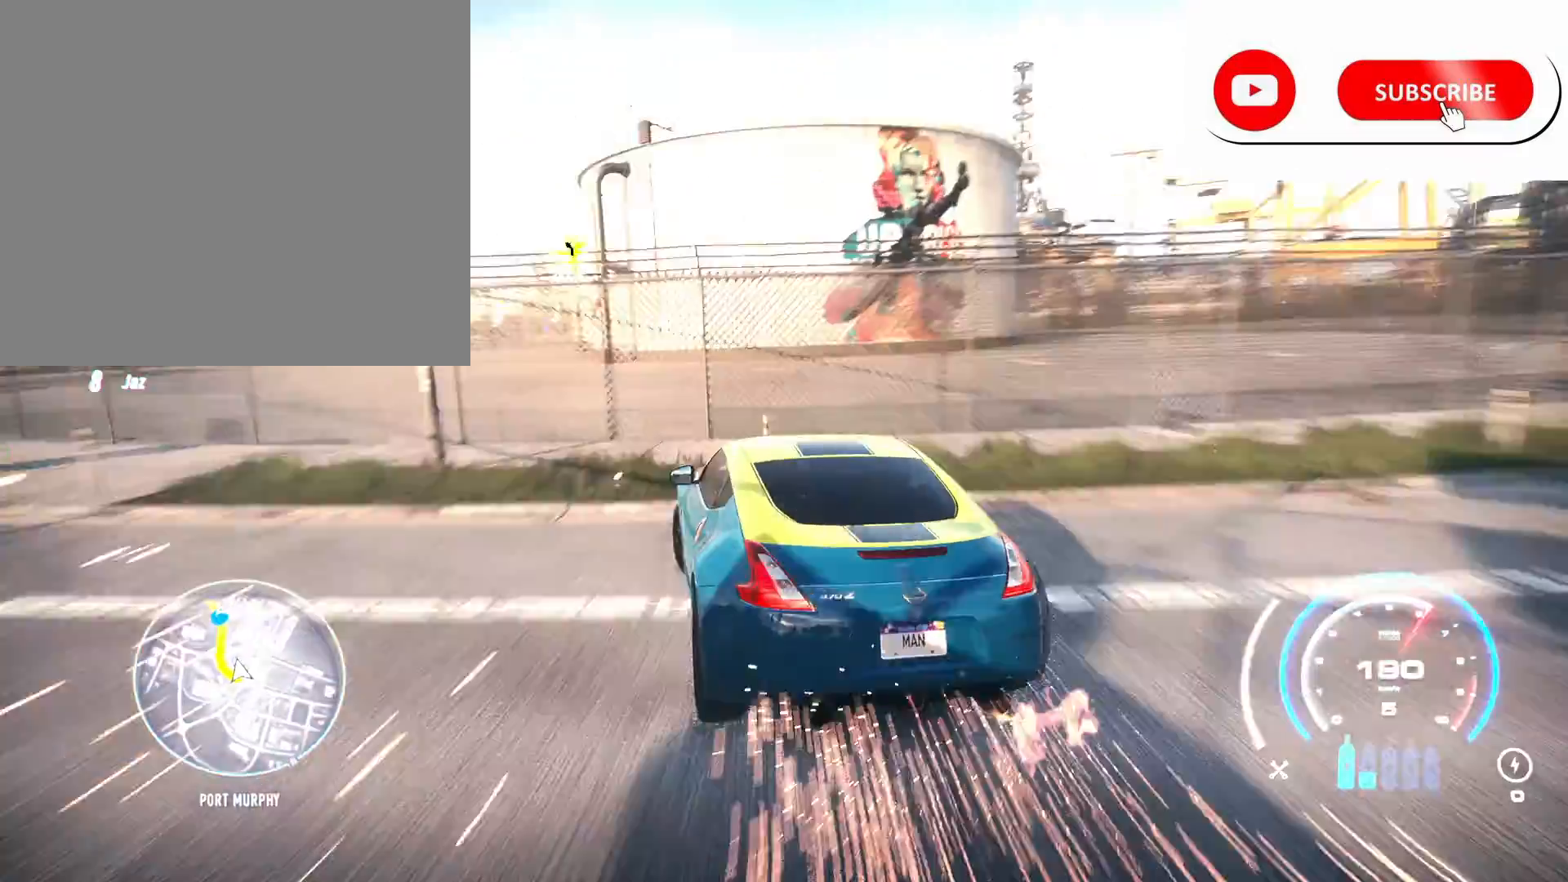
{"buttons": ["R2"], "left_stick": "left", "right_stick": "center", "events": []}
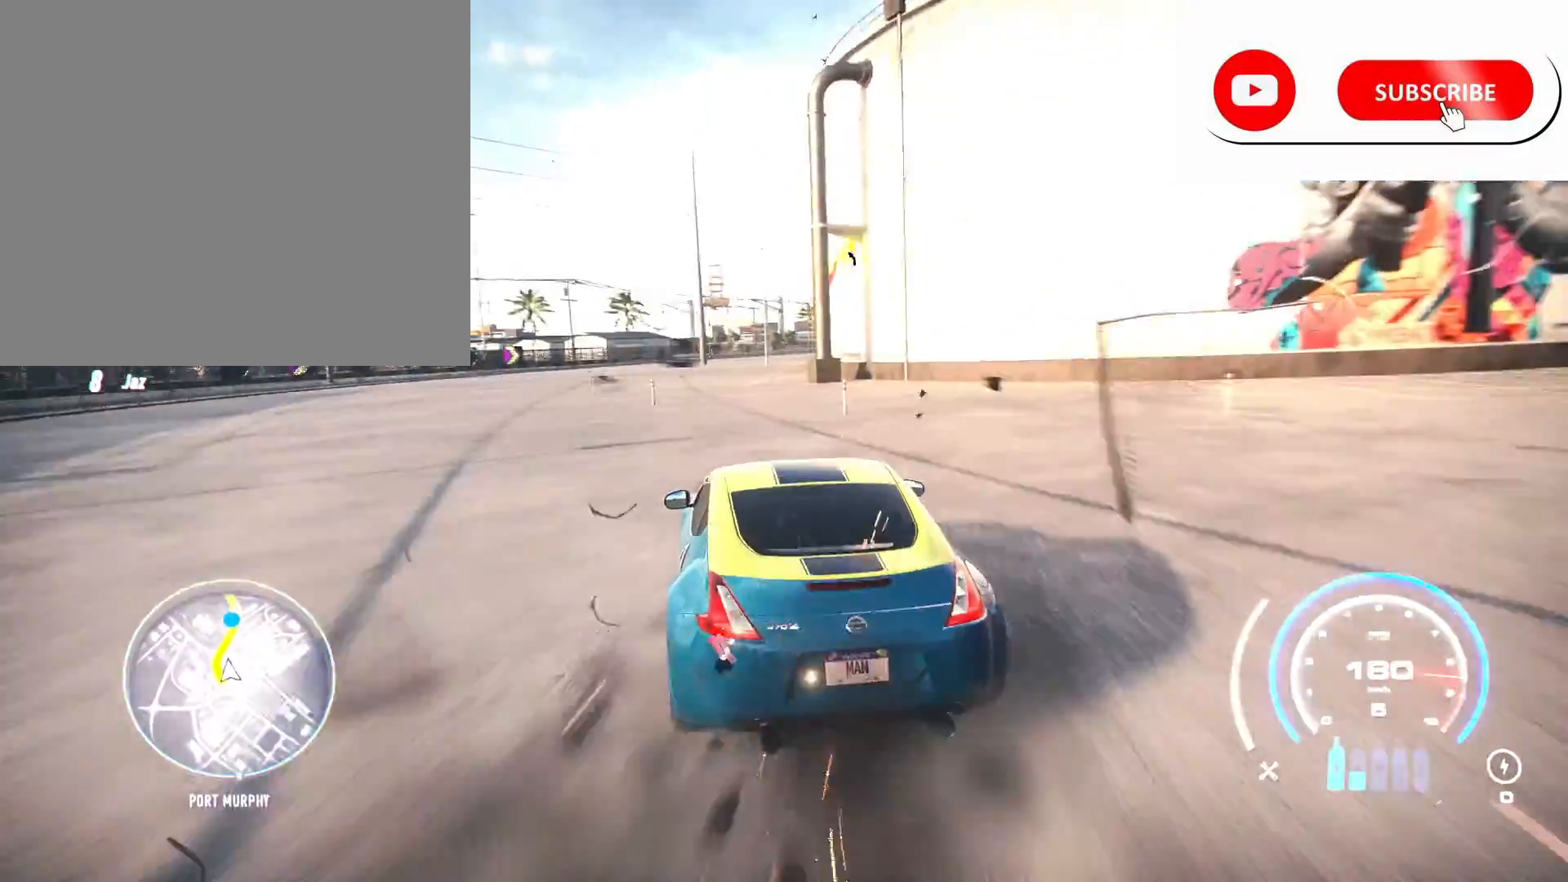
{"buttons": ["R2"], "left_stick": "right", "right_stick": "center", "events": [[250, "left_stick", "center"], [500, "left_stick", "right"]]}
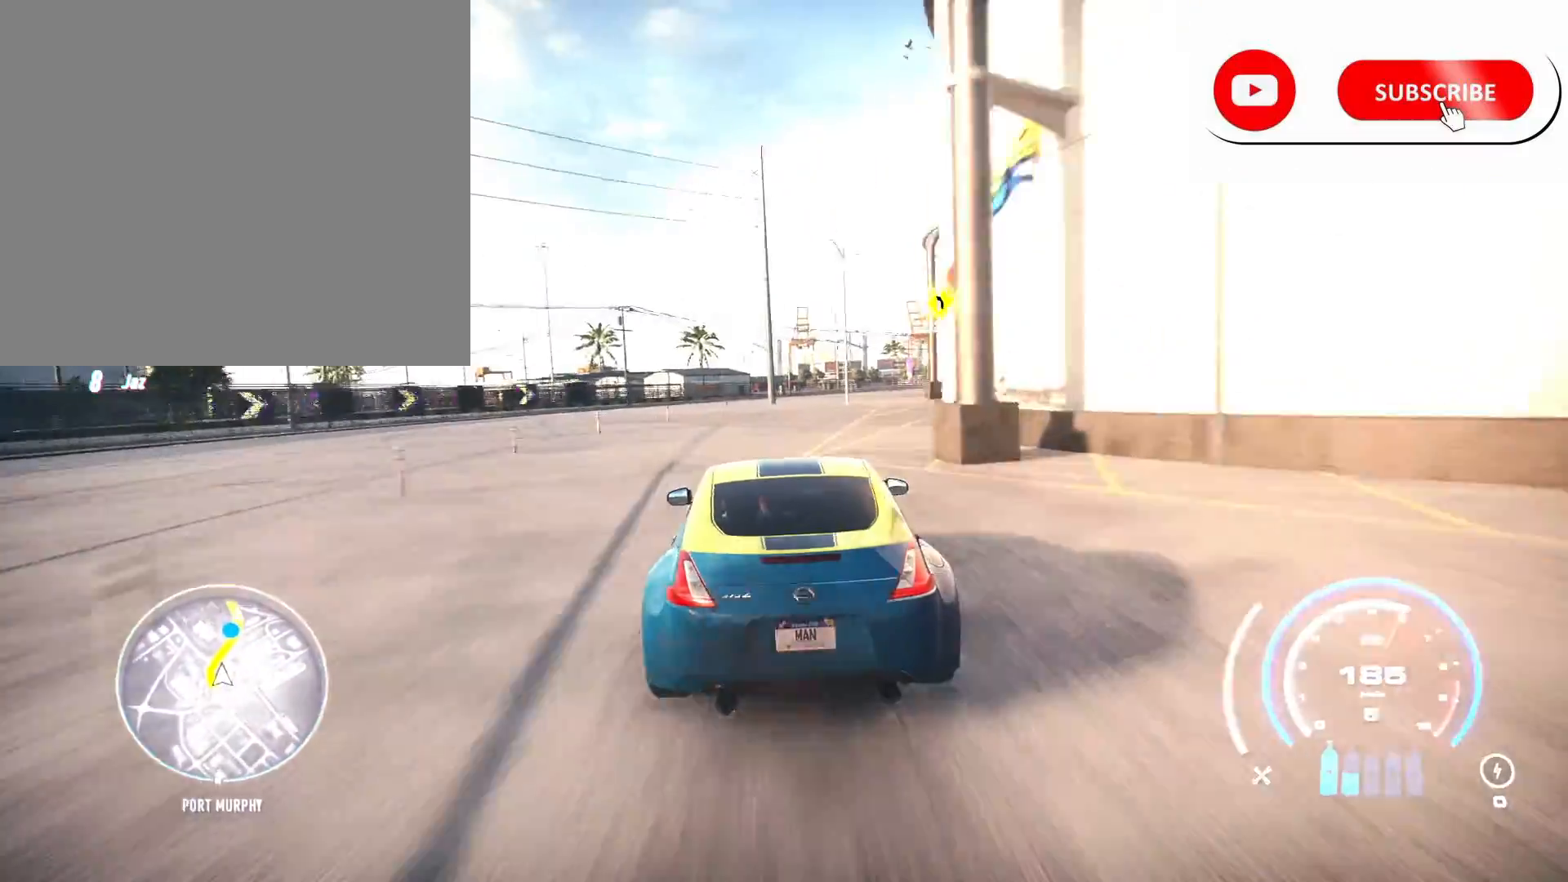
{"buttons": ["R2"], "left_stick": "right", "right_stick": "center", "events": [[209, "left_stick", "center"], [376, "left_stick", "right"]]}
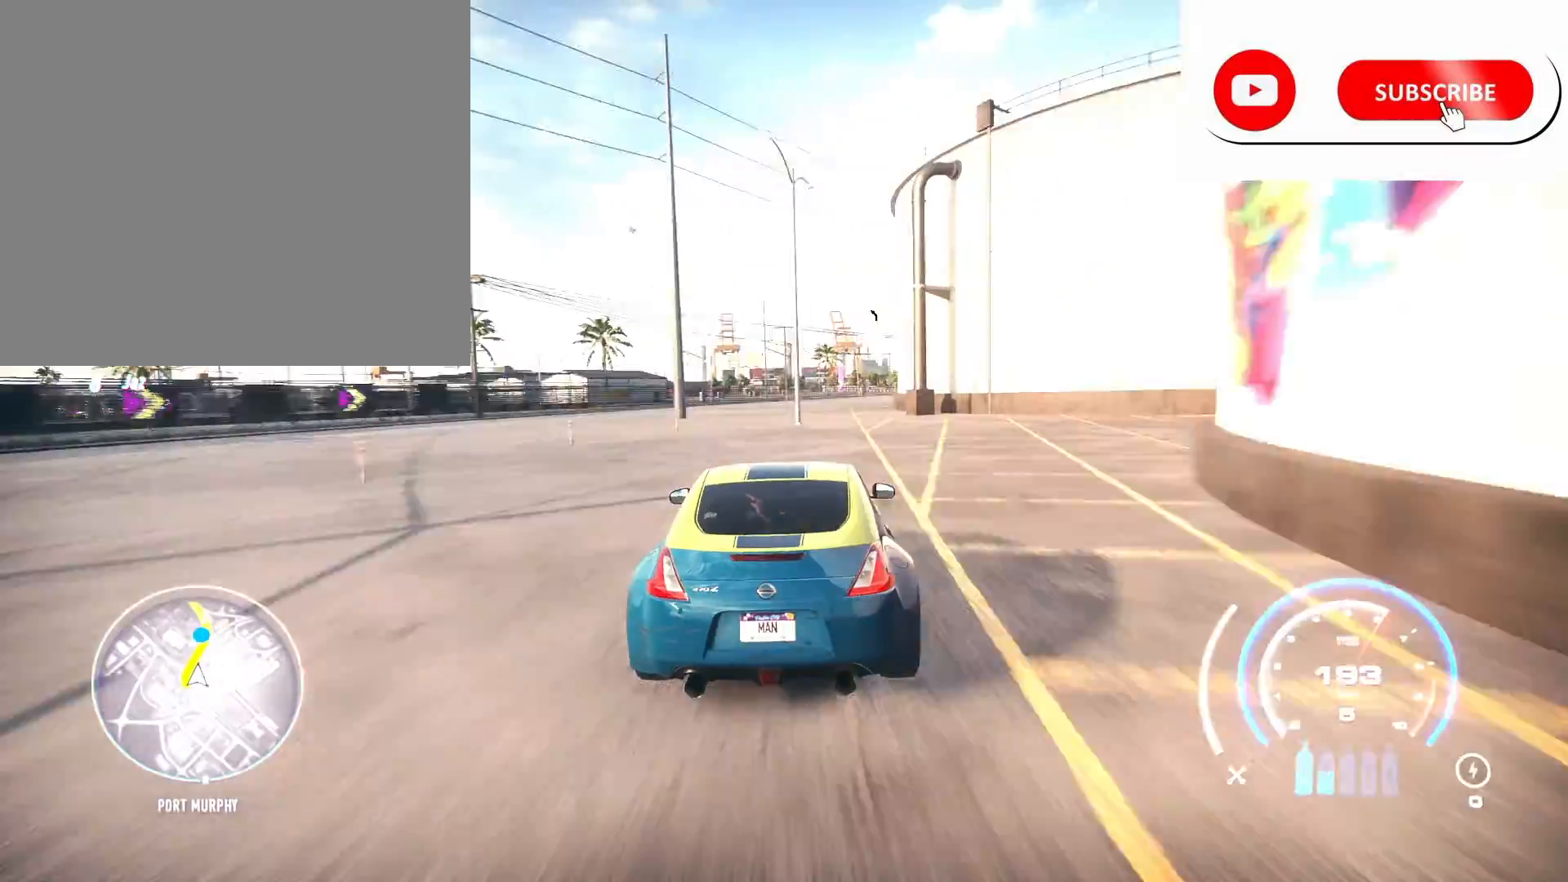
{"buttons": ["R2"], "left_stick": "center", "right_stick": "center", "events": [[125, "left_stick", "center"]]}
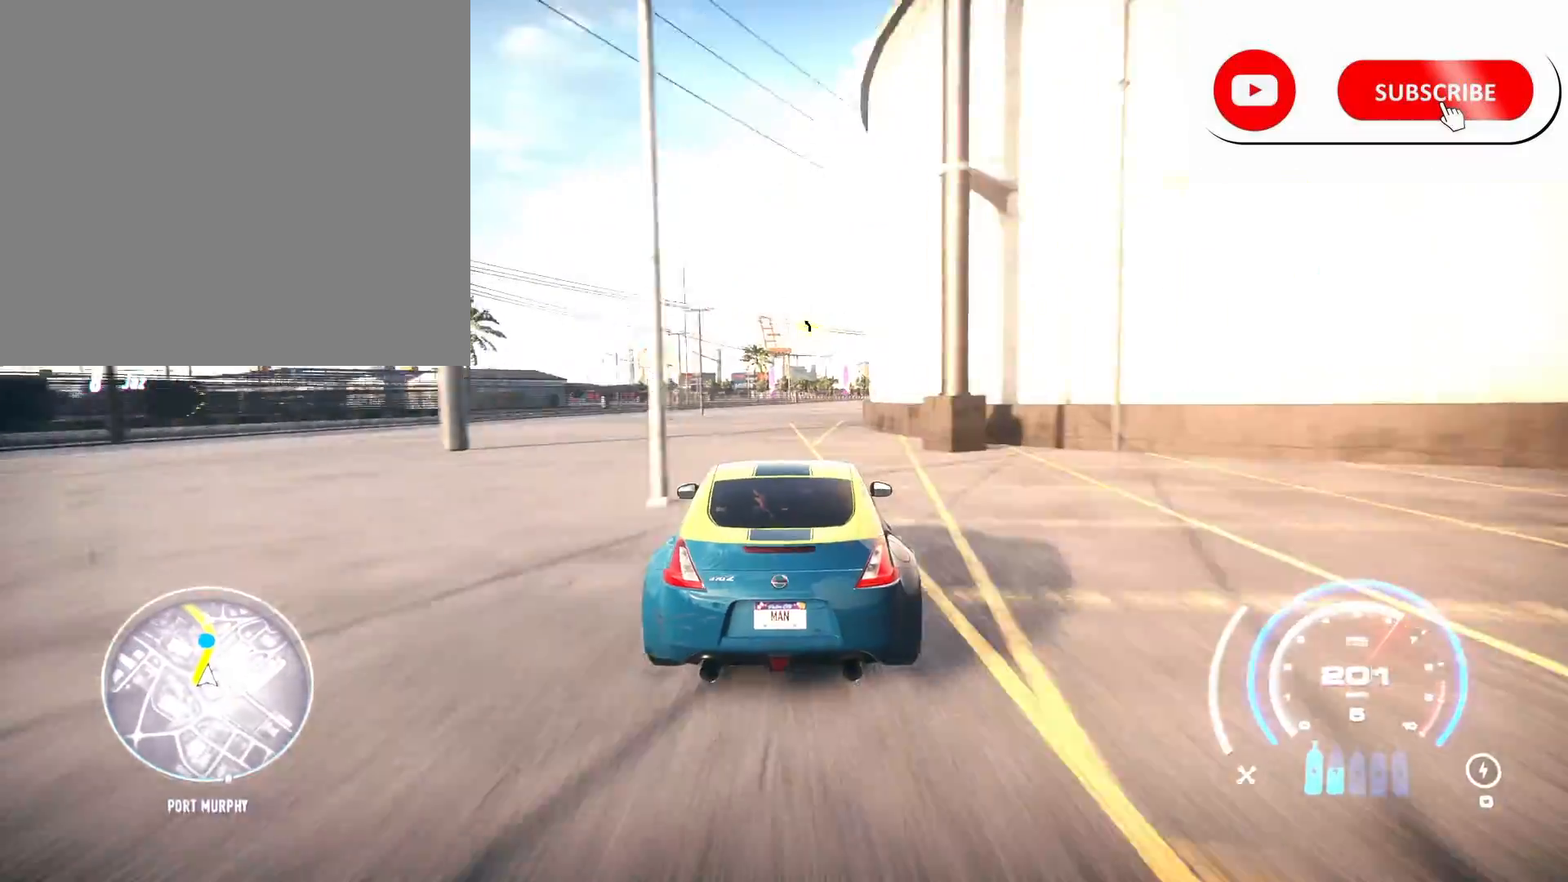
{"buttons": ["R2"], "left_stick": "center", "right_stick": "center", "events": [[42, "L1", "down"], [167, "L1", "up"]]}
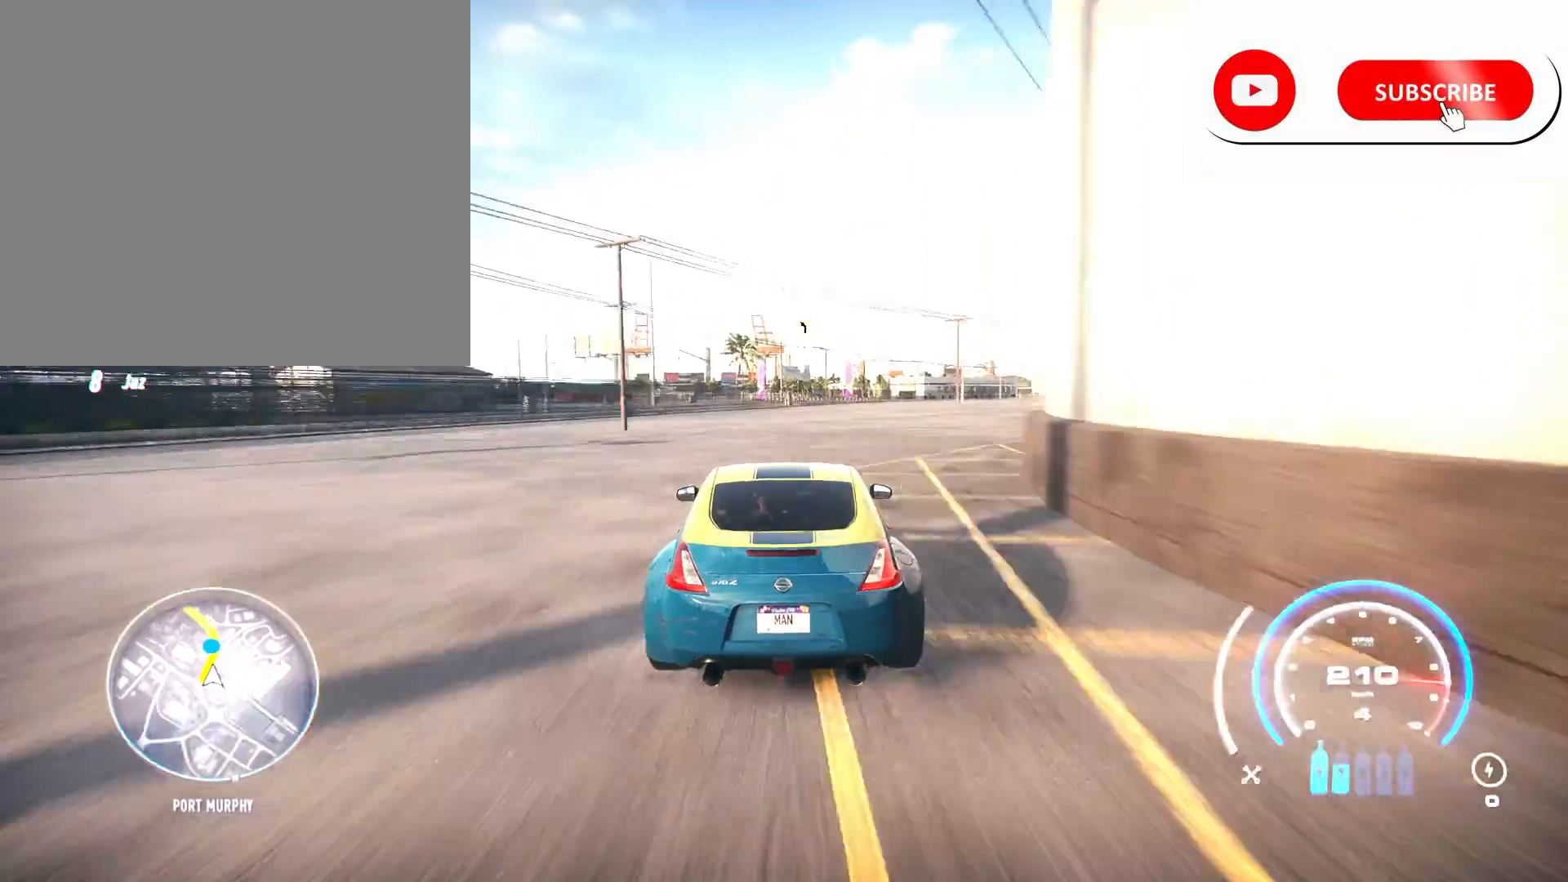
{"buttons": ["R2"], "left_stick": "center", "right_stick": "center", "events": [[41, "R1", "down"], [125, "R1", "up"]]}
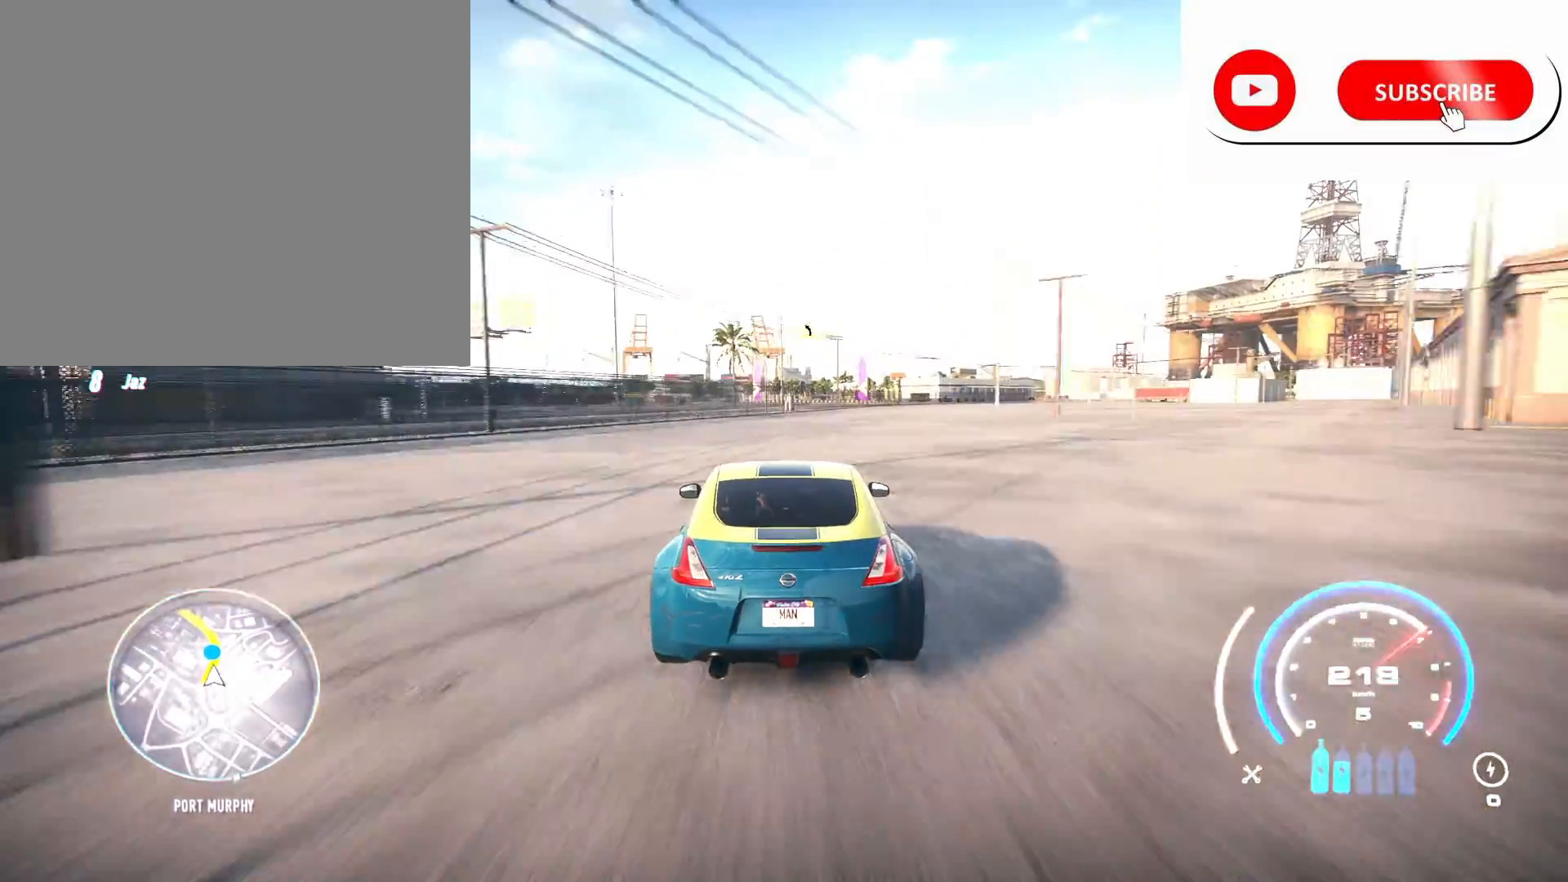
{"buttons": ["R2"], "left_stick": "right", "right_stick": "center", "events": [[459, "left_stick", "right"]]}
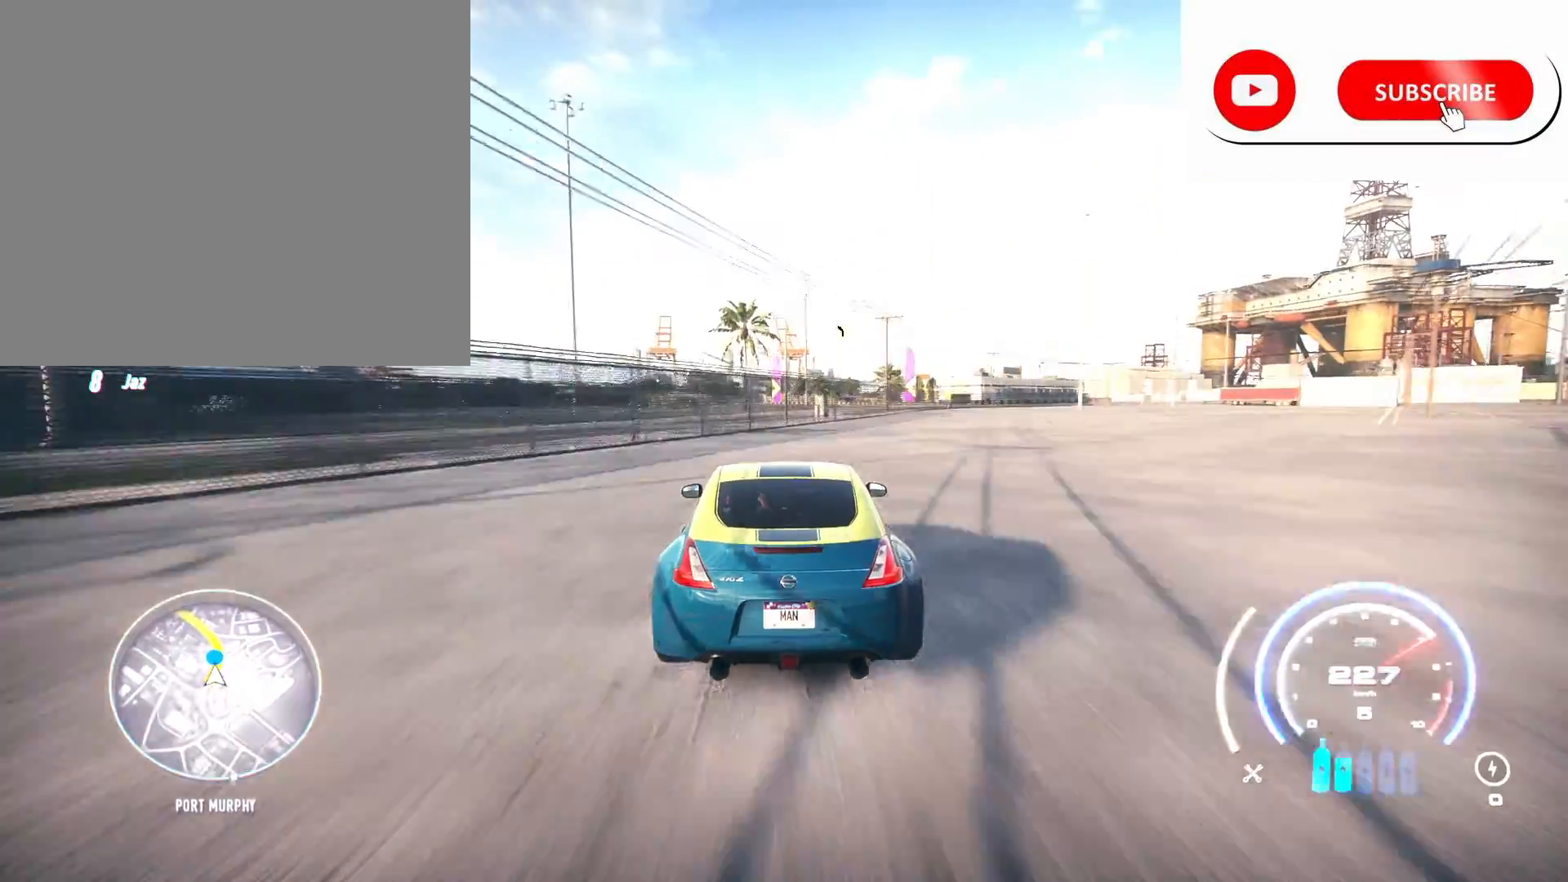
{"buttons": ["R2"], "left_stick": "center", "right_stick": "center", "events": [[83, "left_stick", "center"]]}
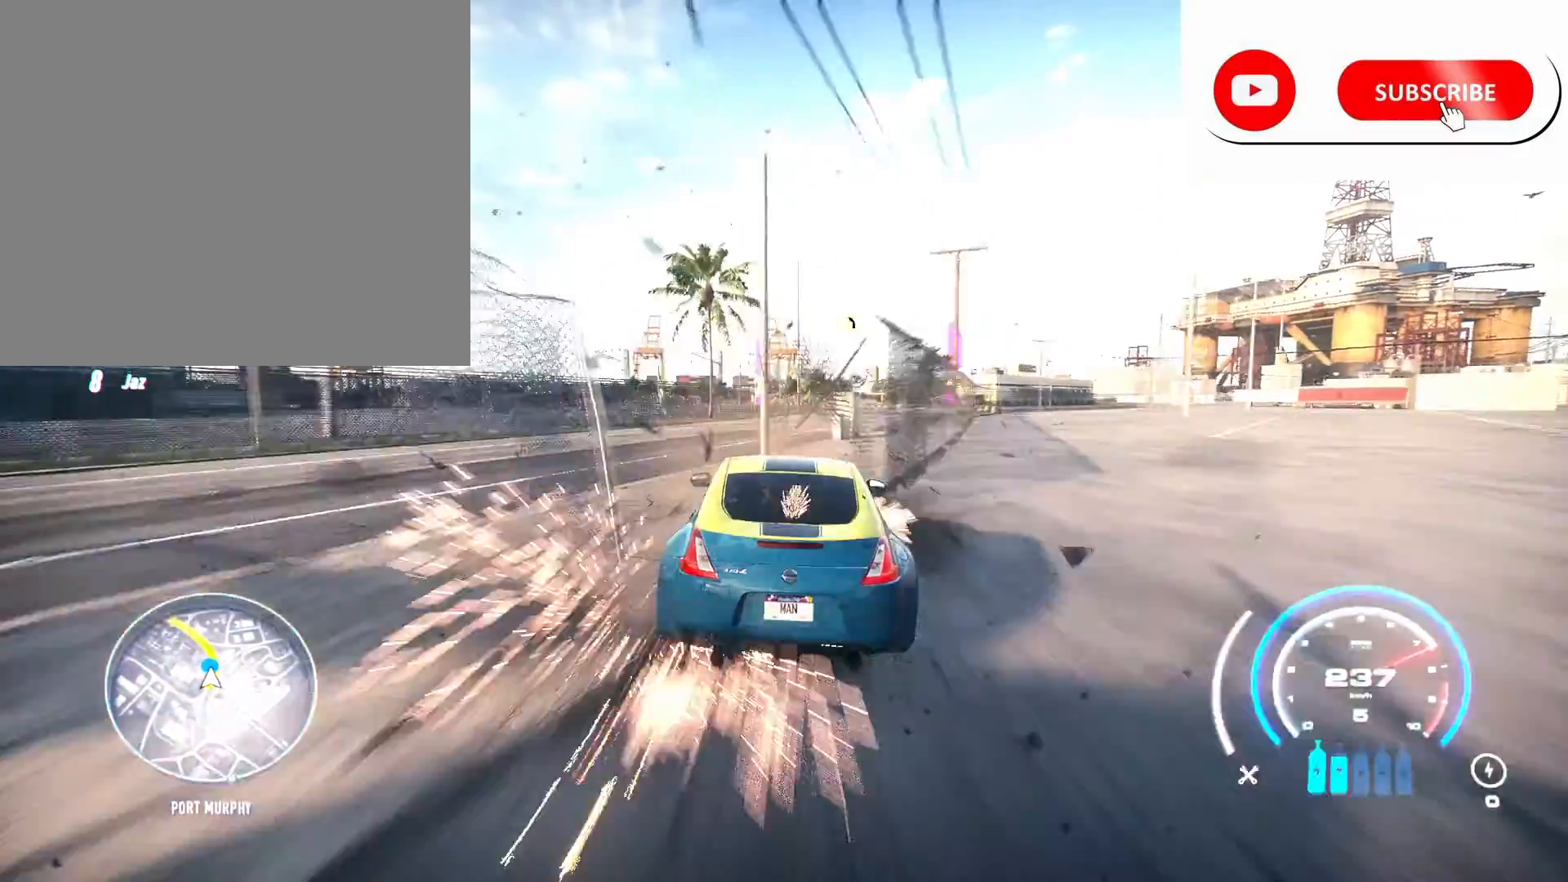
{"buttons": ["R2"], "left_stick": "left", "right_stick": "center", "events": [[459, "left_stick", "left"]]}
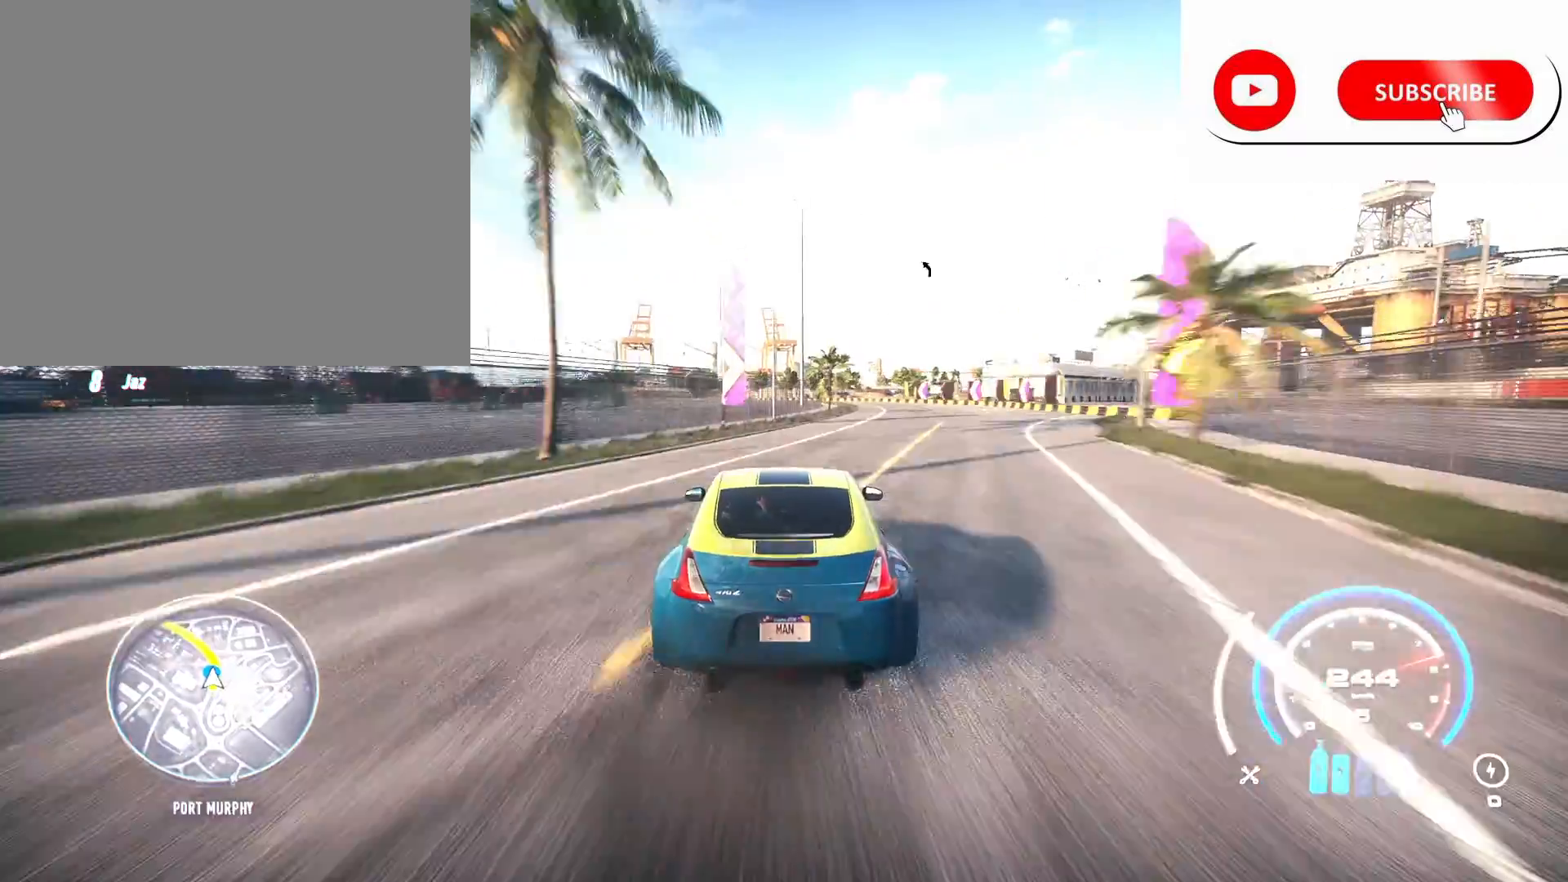
{"buttons": ["R2"], "left_stick": "left", "right_stick": "center", "events": []}
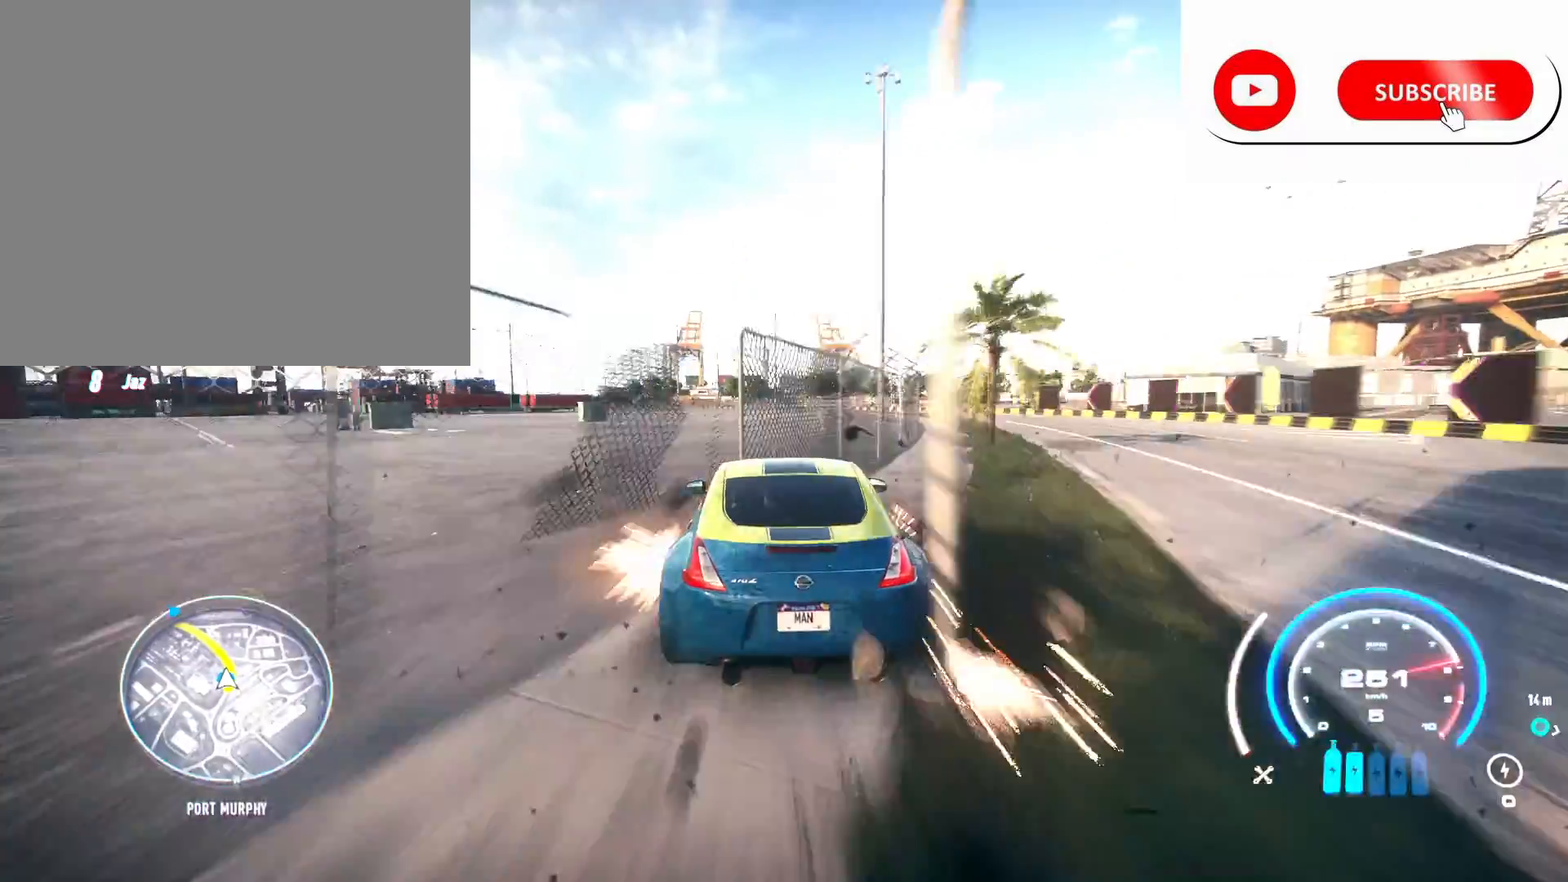
{"buttons": ["R2"], "left_stick": "left", "right_stick": "center", "events": []}
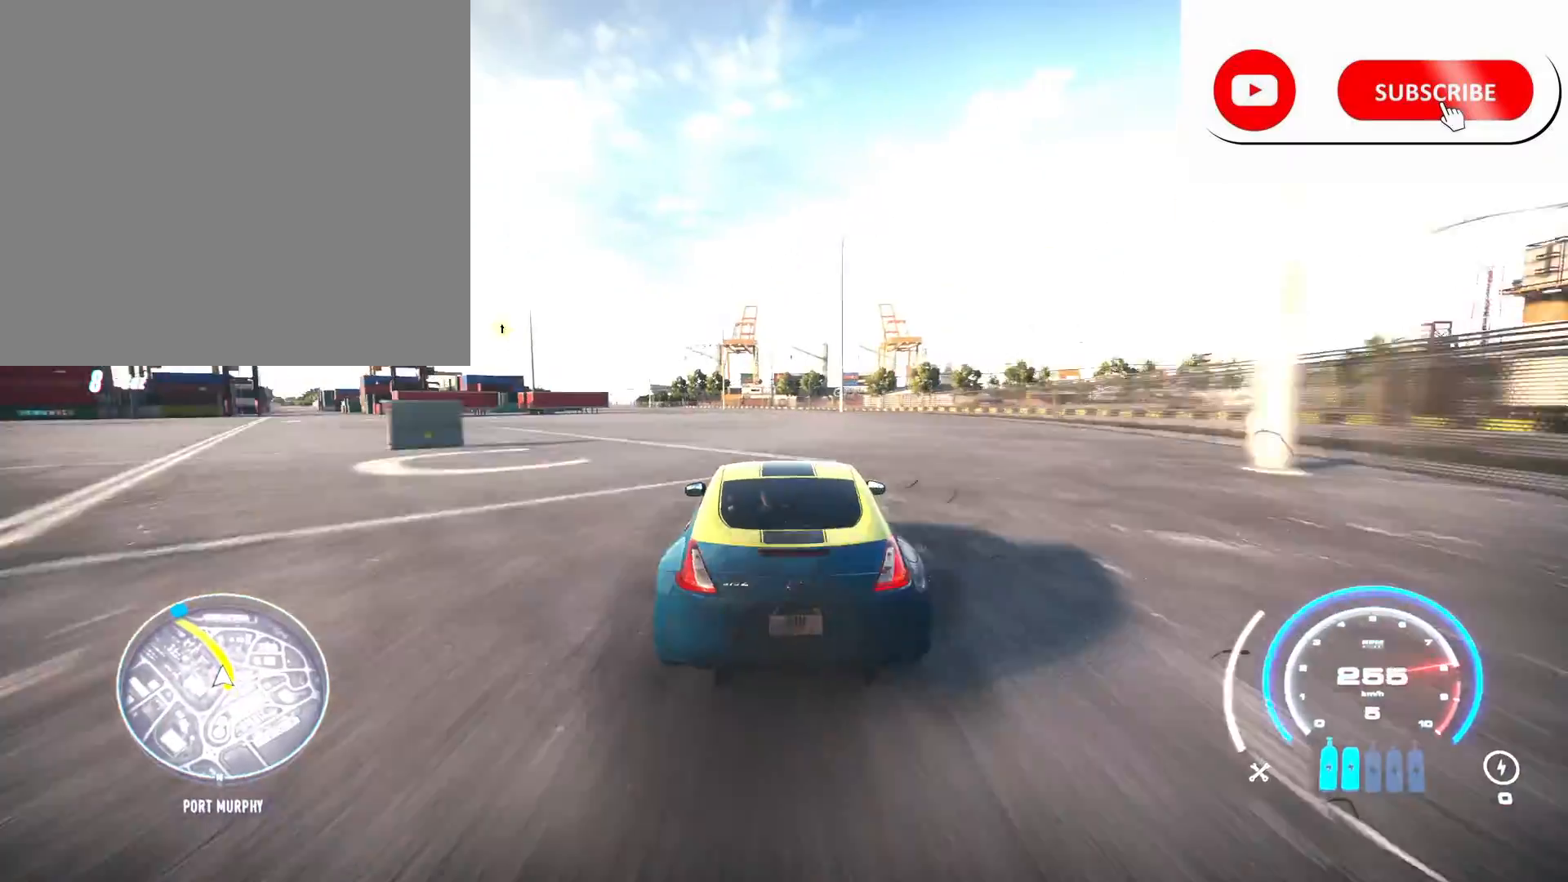
{"buttons": ["R2"], "left_stick": "left", "right_stick": "center", "events": []}
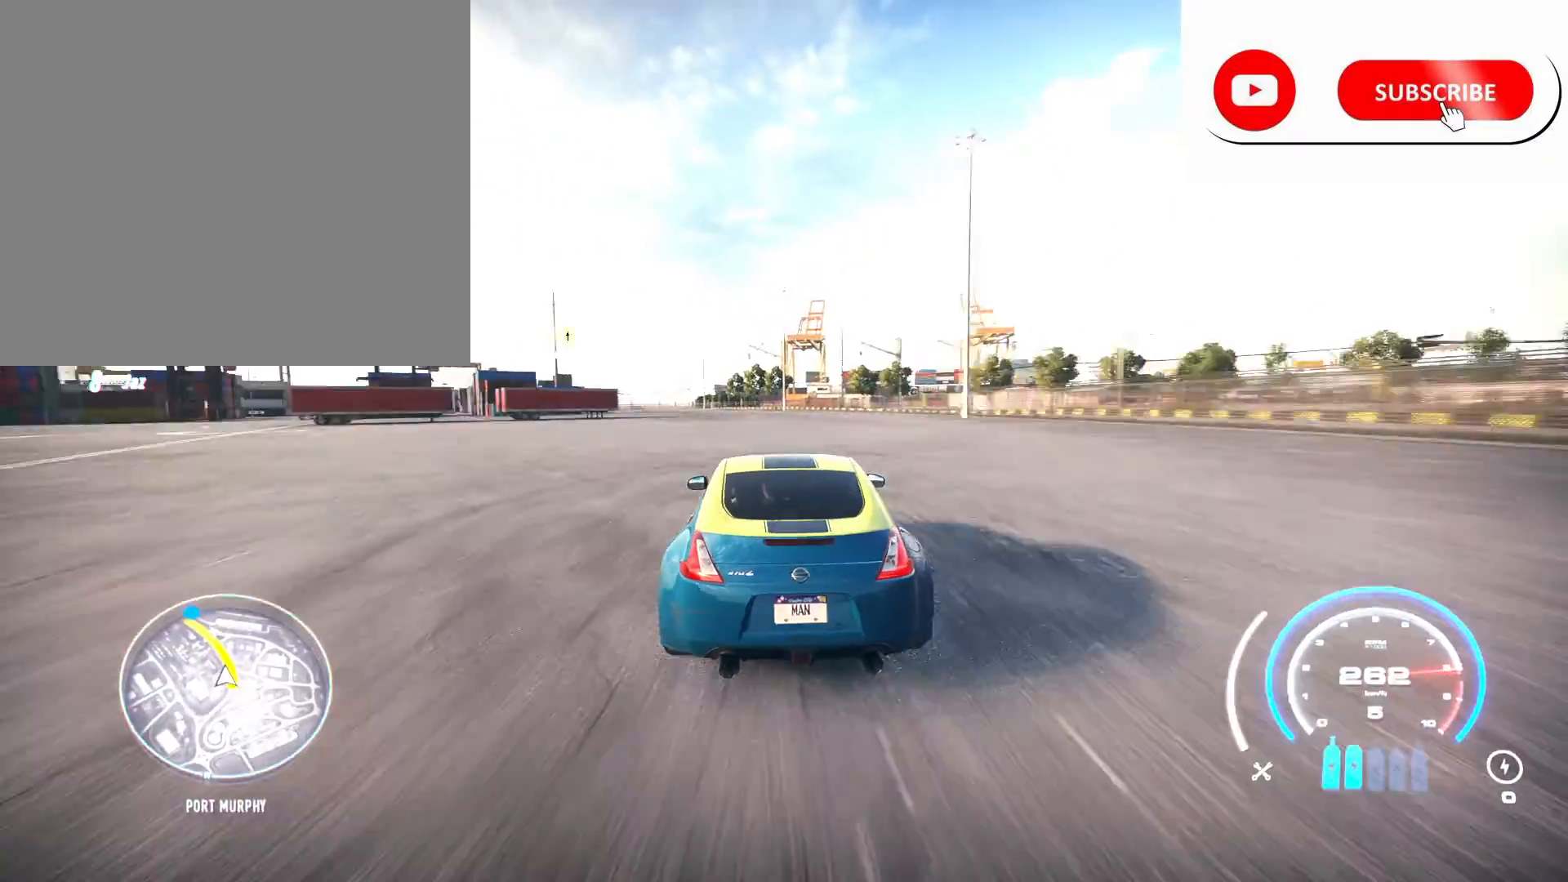
{"buttons": ["R2"], "left_stick": "left", "right_stick": "center", "events": []}
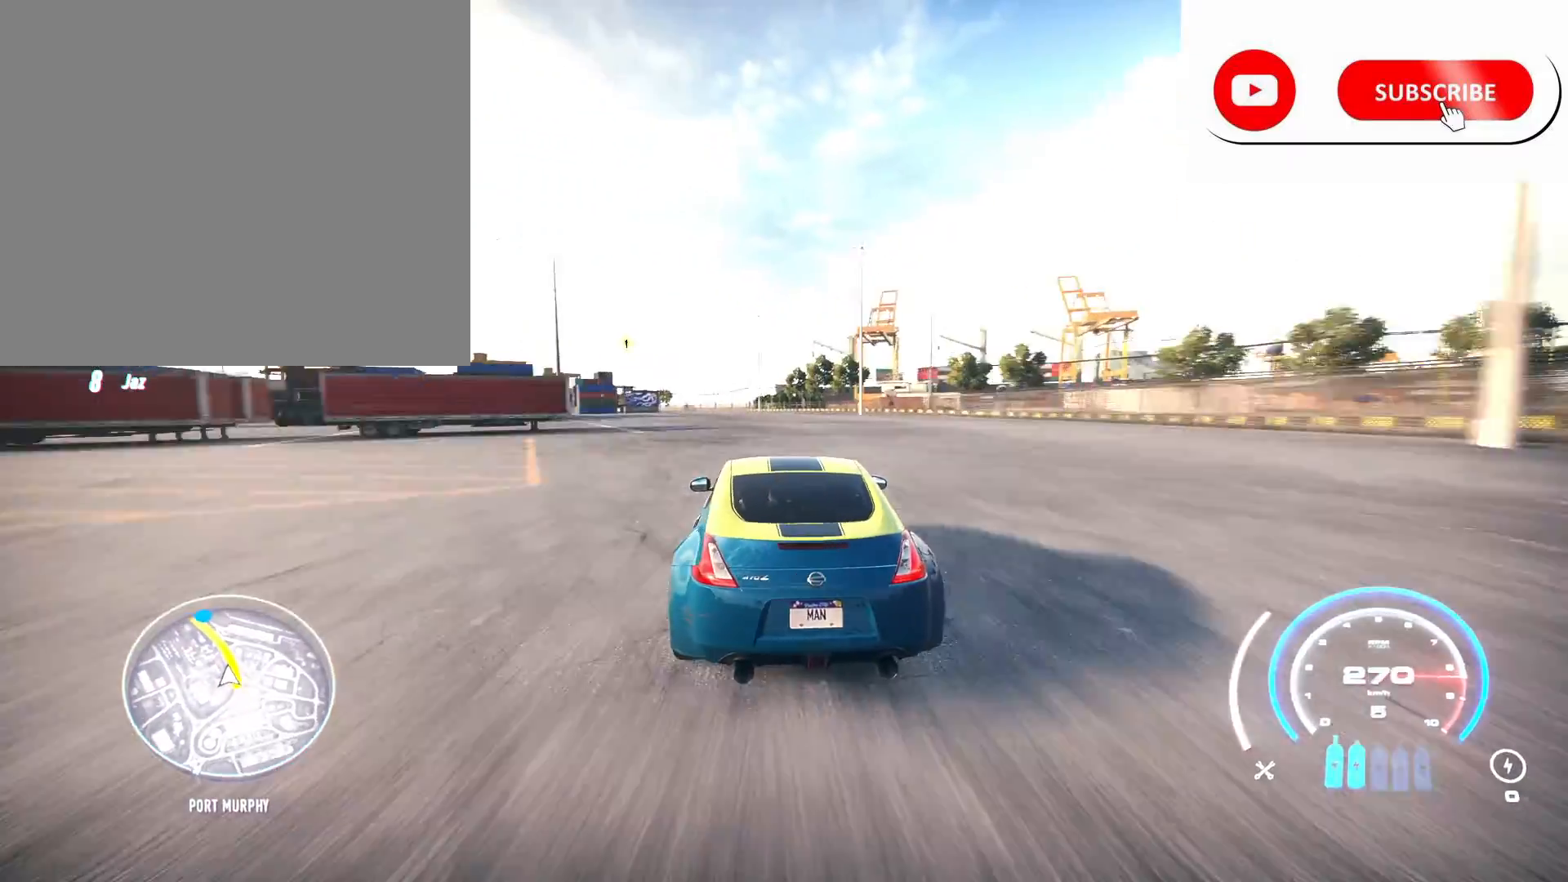
{"buttons": ["R2"], "left_stick": "left", "right_stick": "center", "events": []}
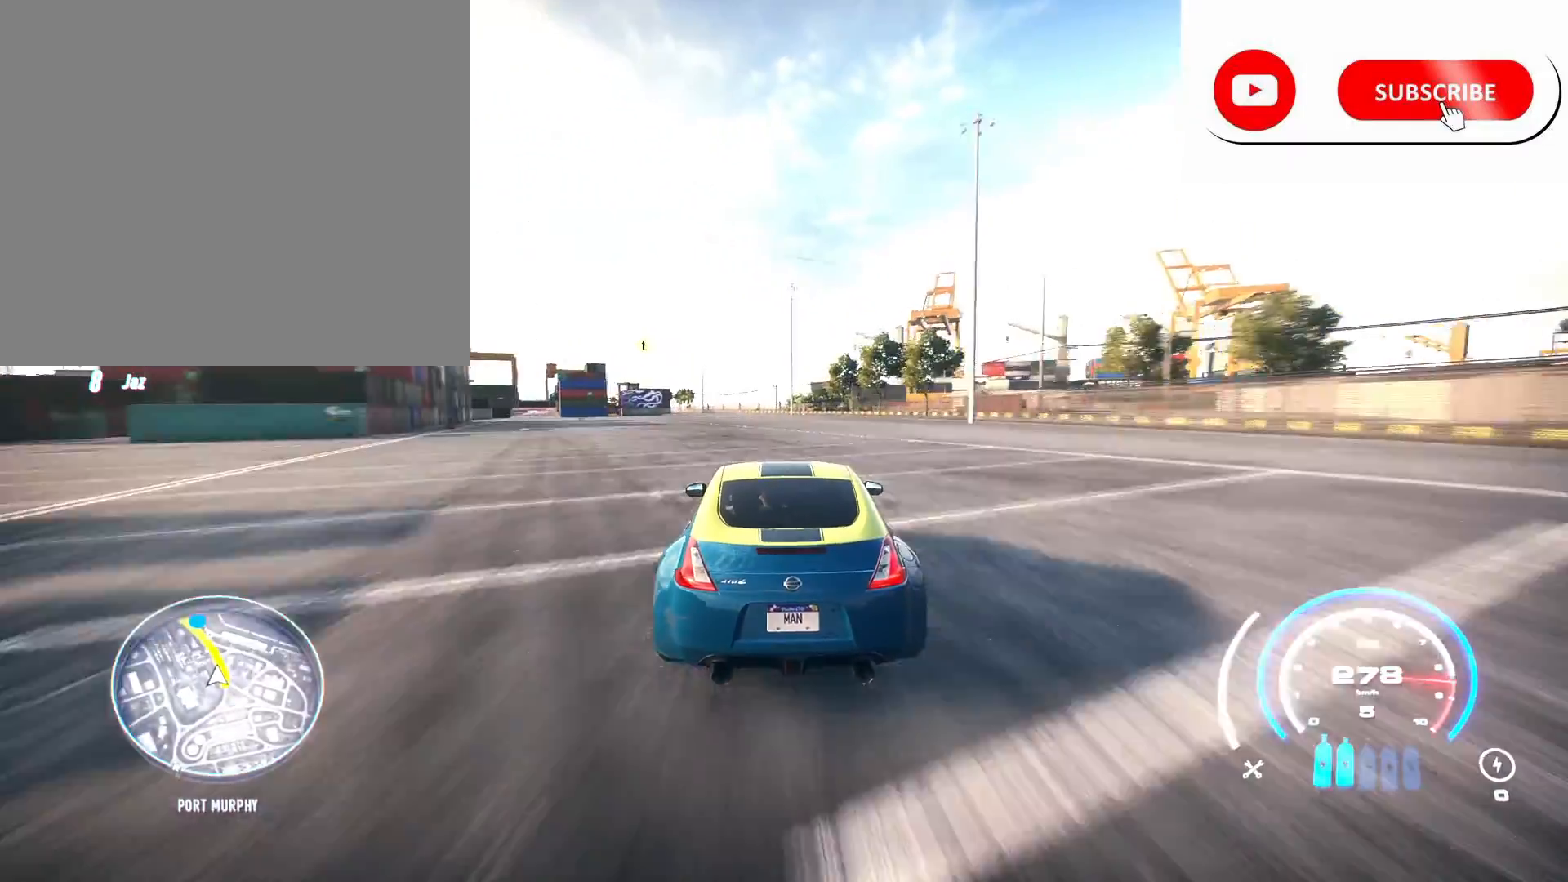
{"buttons": ["R2"], "left_stick": "center", "right_stick": "center", "events": [[376, "left_stick", "center"]]}
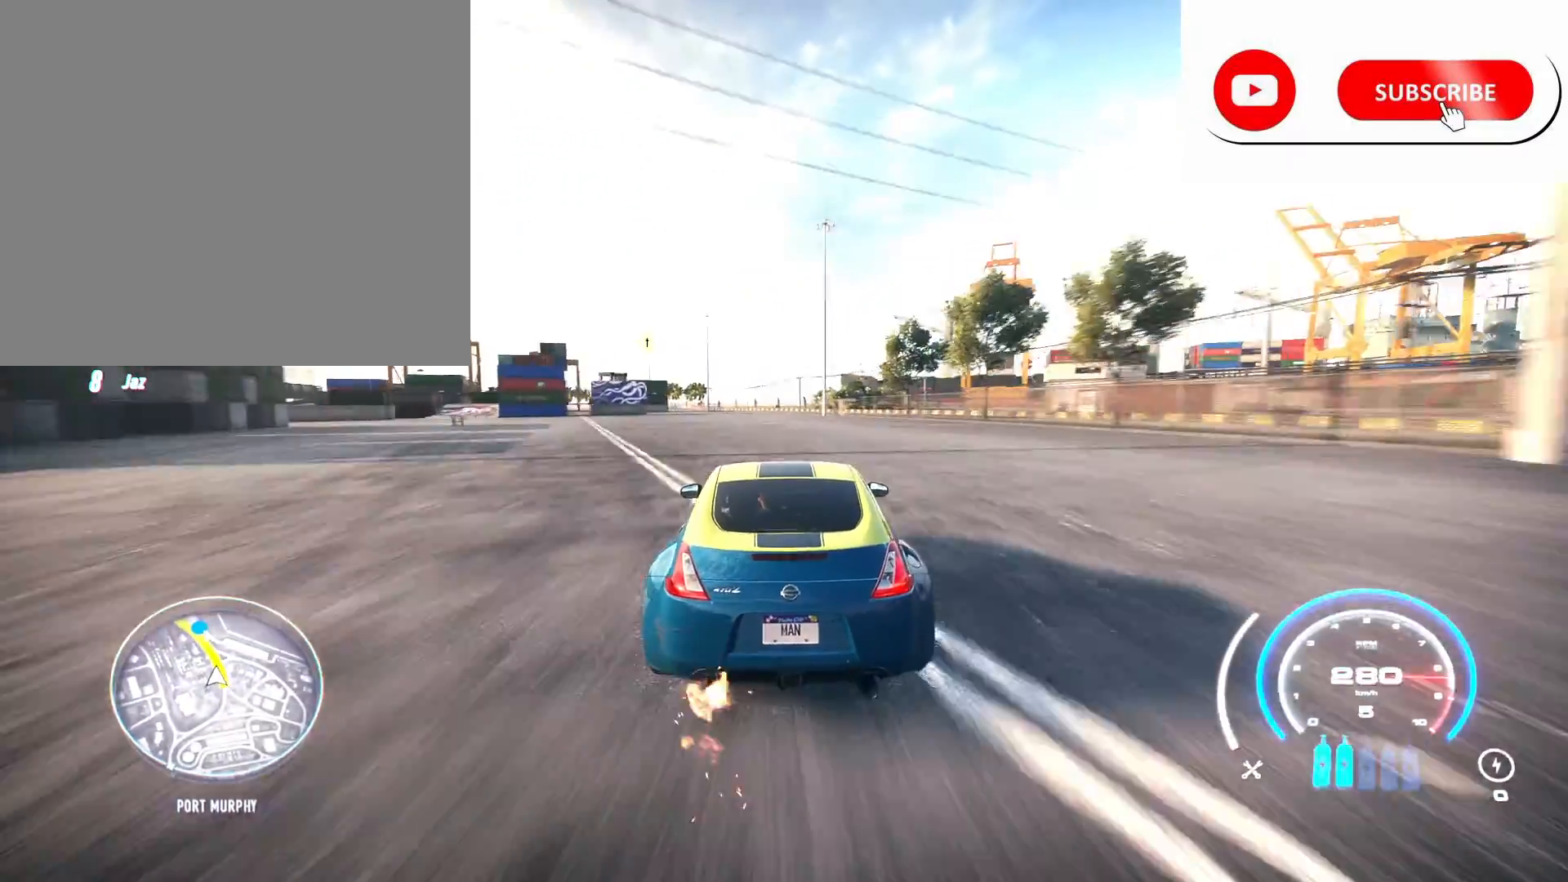
{"buttons": ["R2"], "left_stick": "left", "right_stick": "center", "events": [[41, "left_stick", "left"], [250, "R1", "down"], [333, "R1", "up"]]}
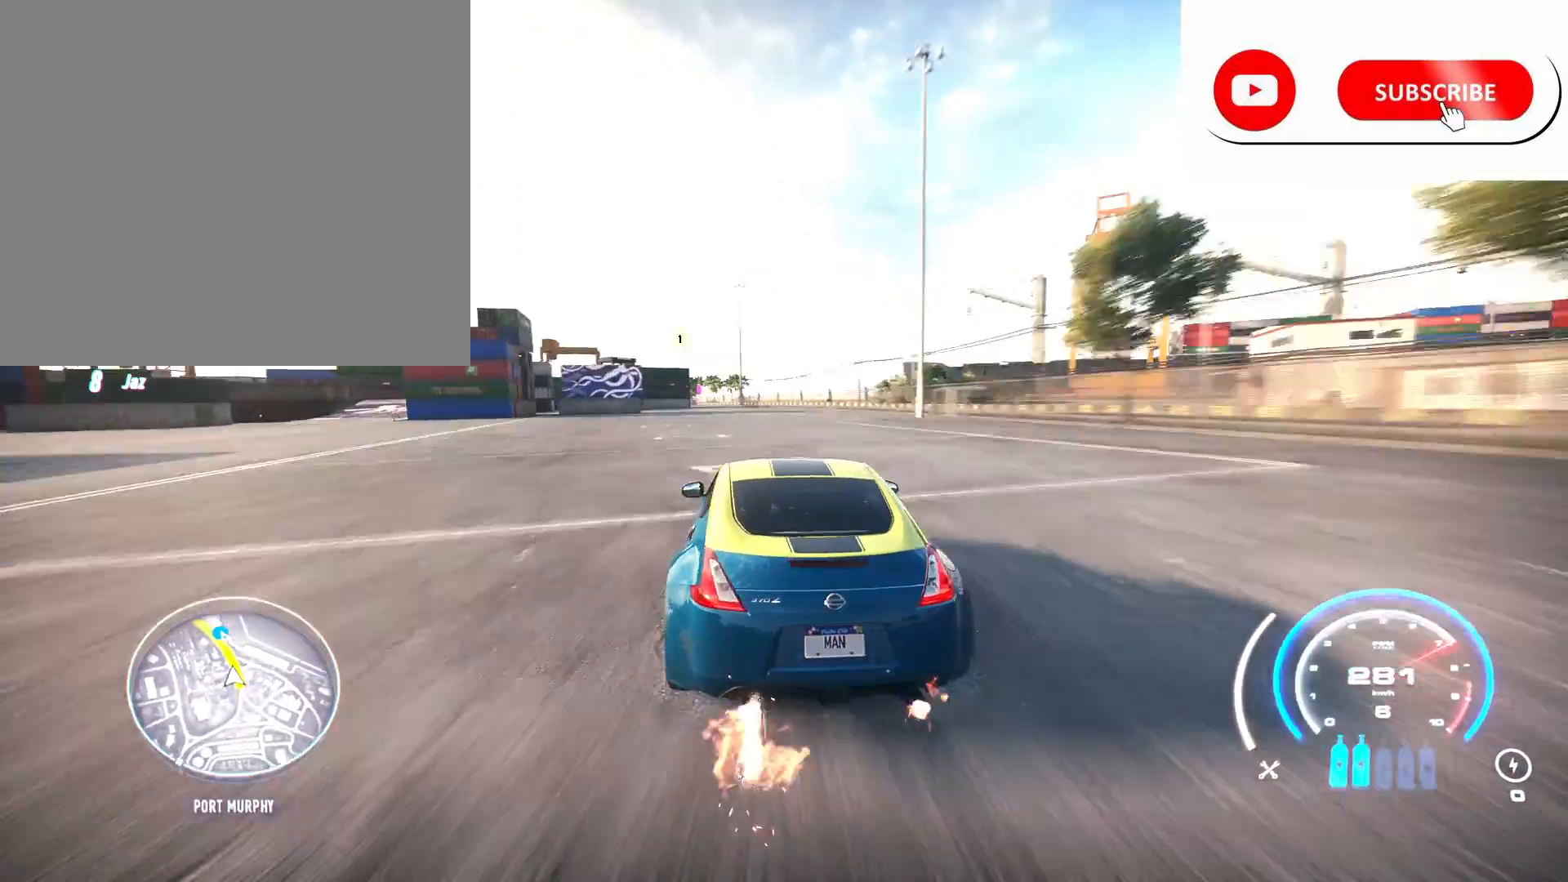
{"buttons": ["R2"], "left_stick": "left", "right_stick": "center", "events": []}
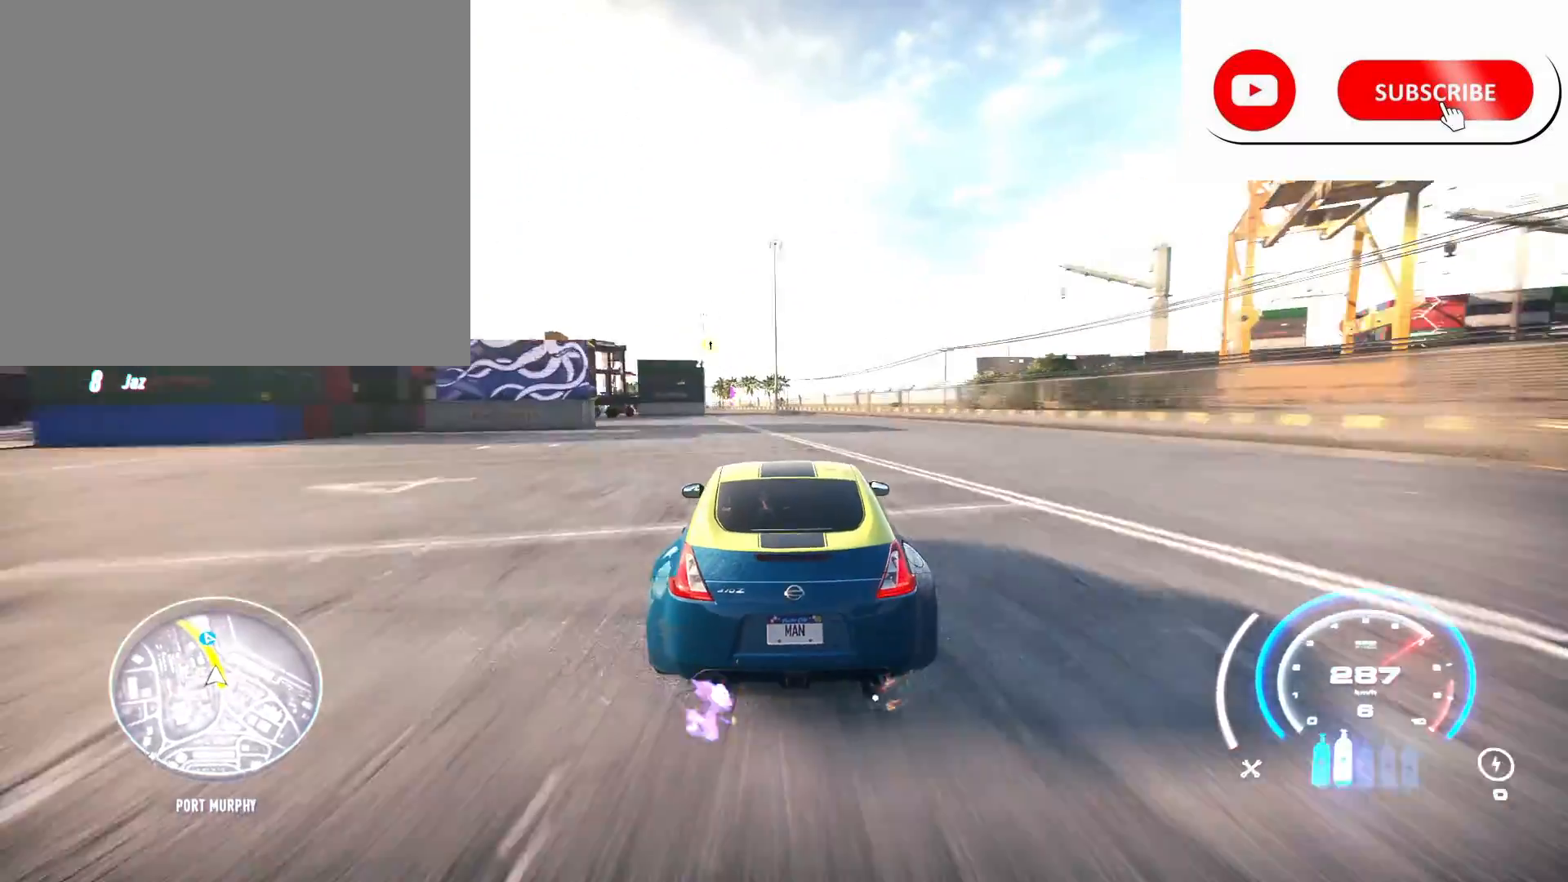
{"buttons": ["R2"], "left_stick": "left", "right_stick": "center", "events": [[208, "A", "down"], [375, "A", "up"]]}
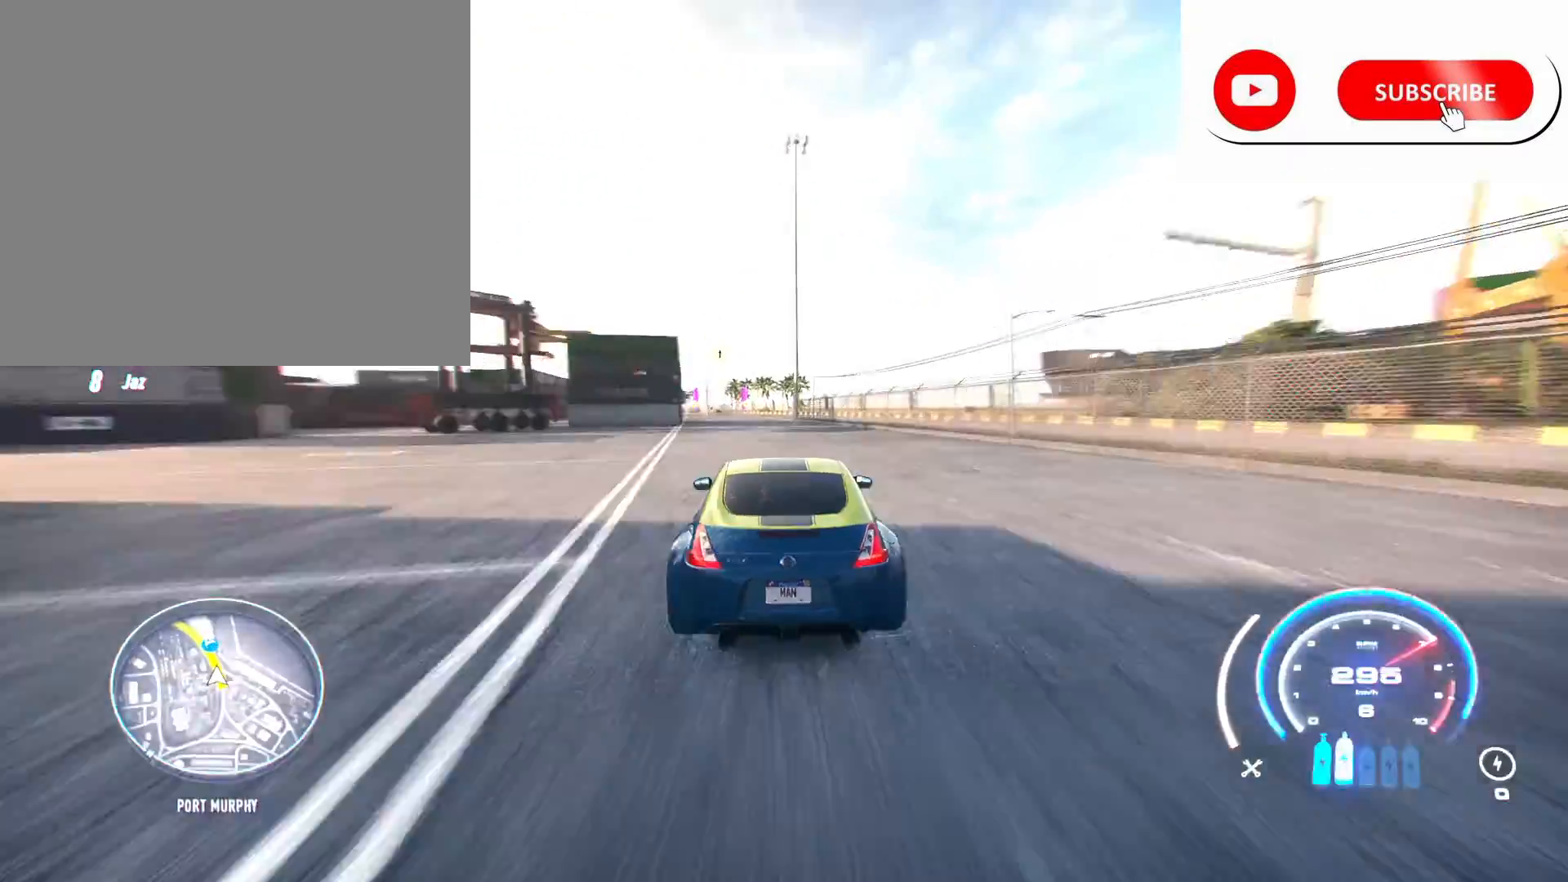
{"buttons": ["R2"], "left_stick": "left", "right_stick": "center", "events": []}
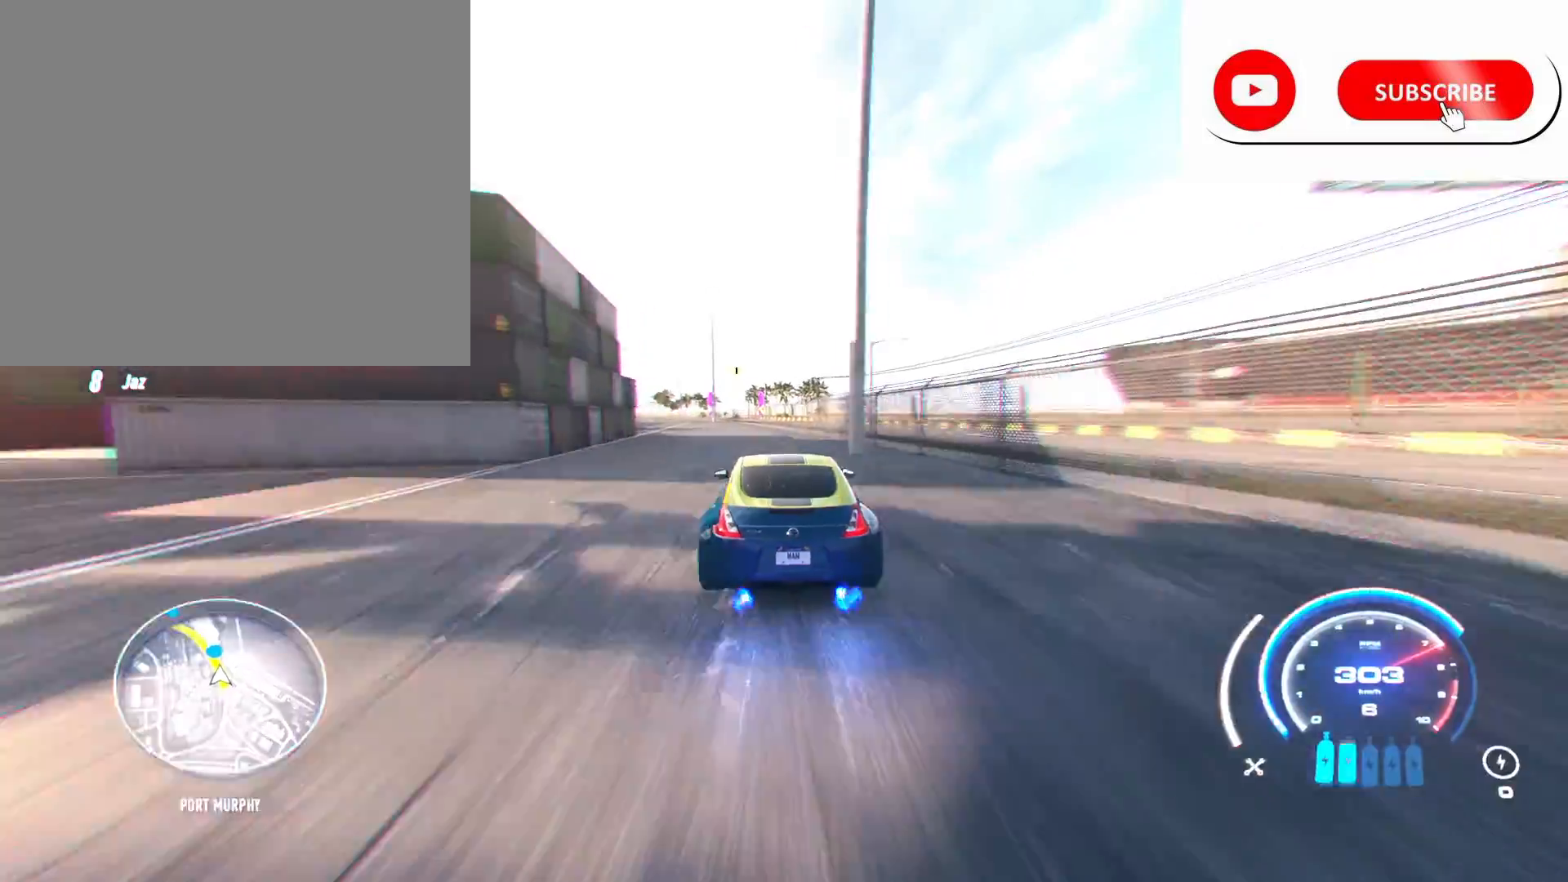
{"buttons": ["R2"], "left_stick": "left", "right_stick": "center", "events": []}
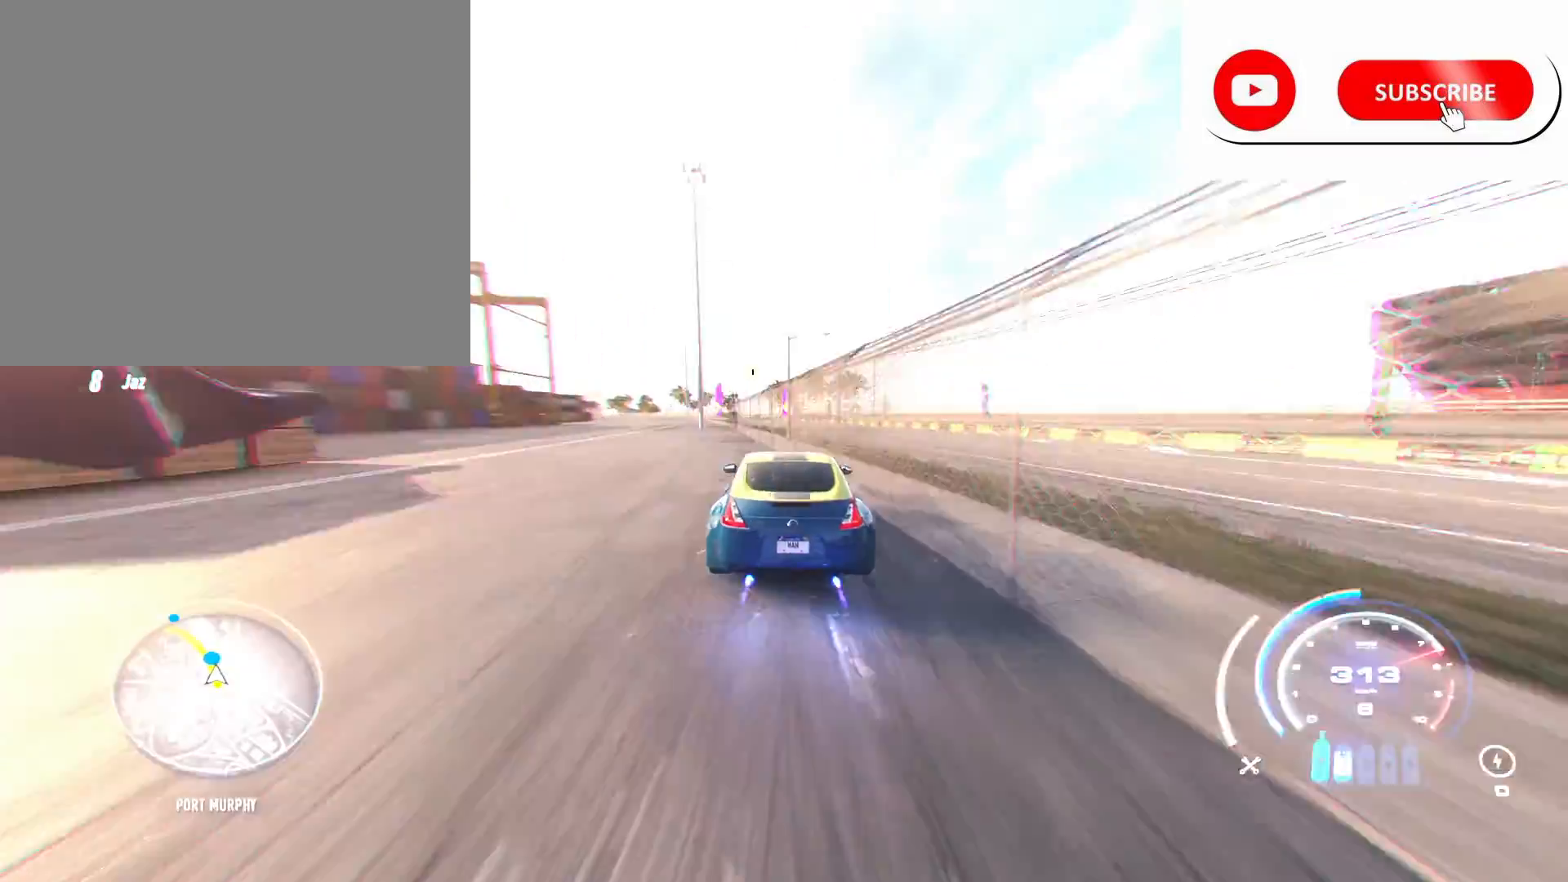
{"buttons": ["R2"], "left_stick": "left", "right_stick": "center", "events": []}
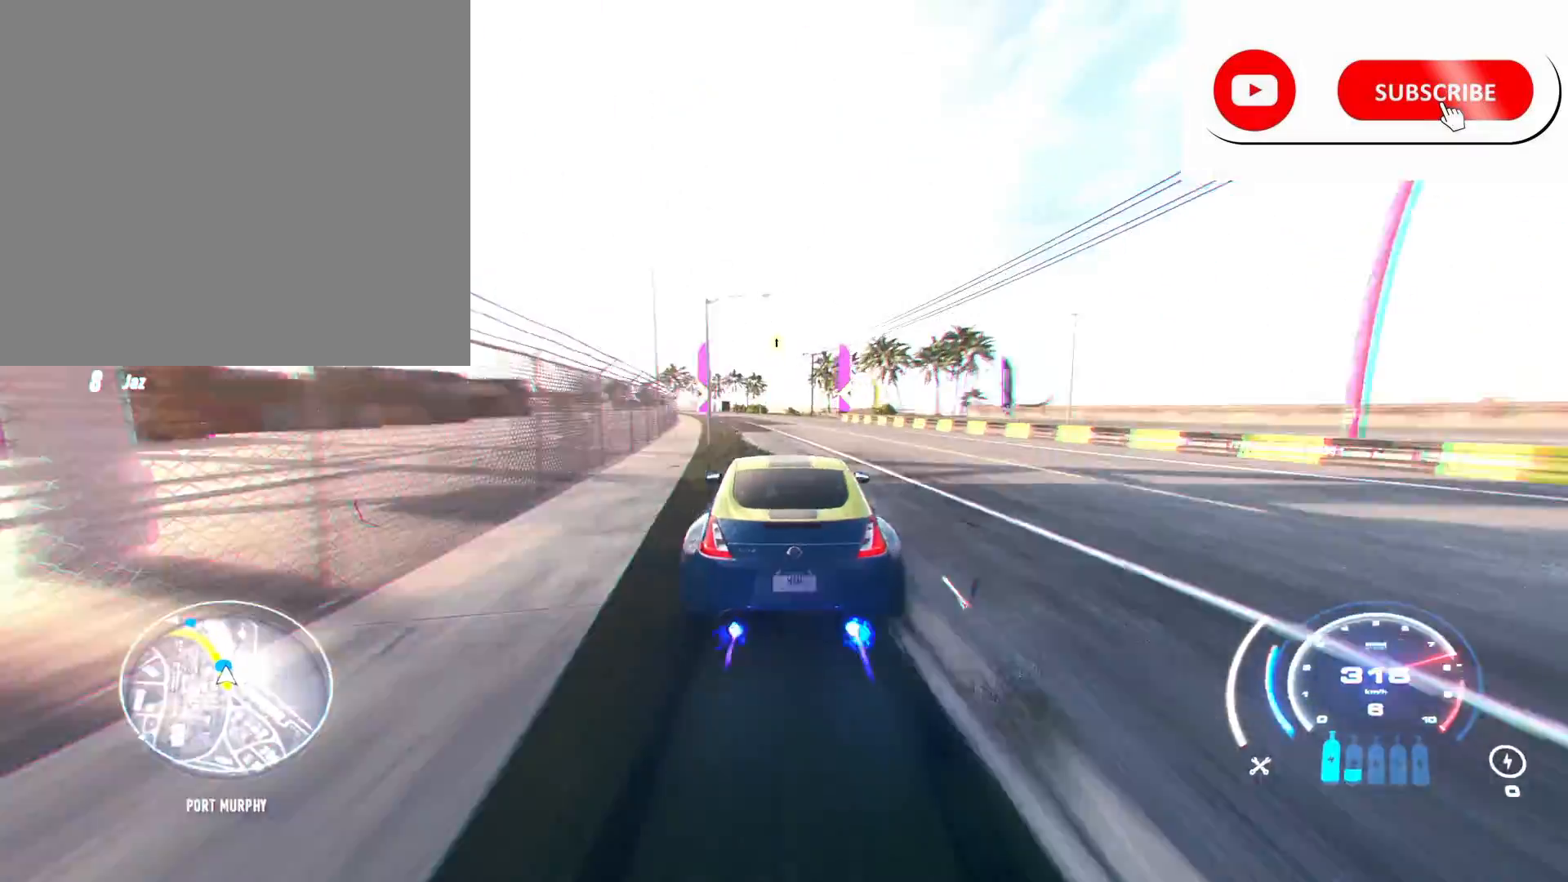
{"buttons": ["R2"], "left_stick": "left", "right_stick": "center", "events": []}
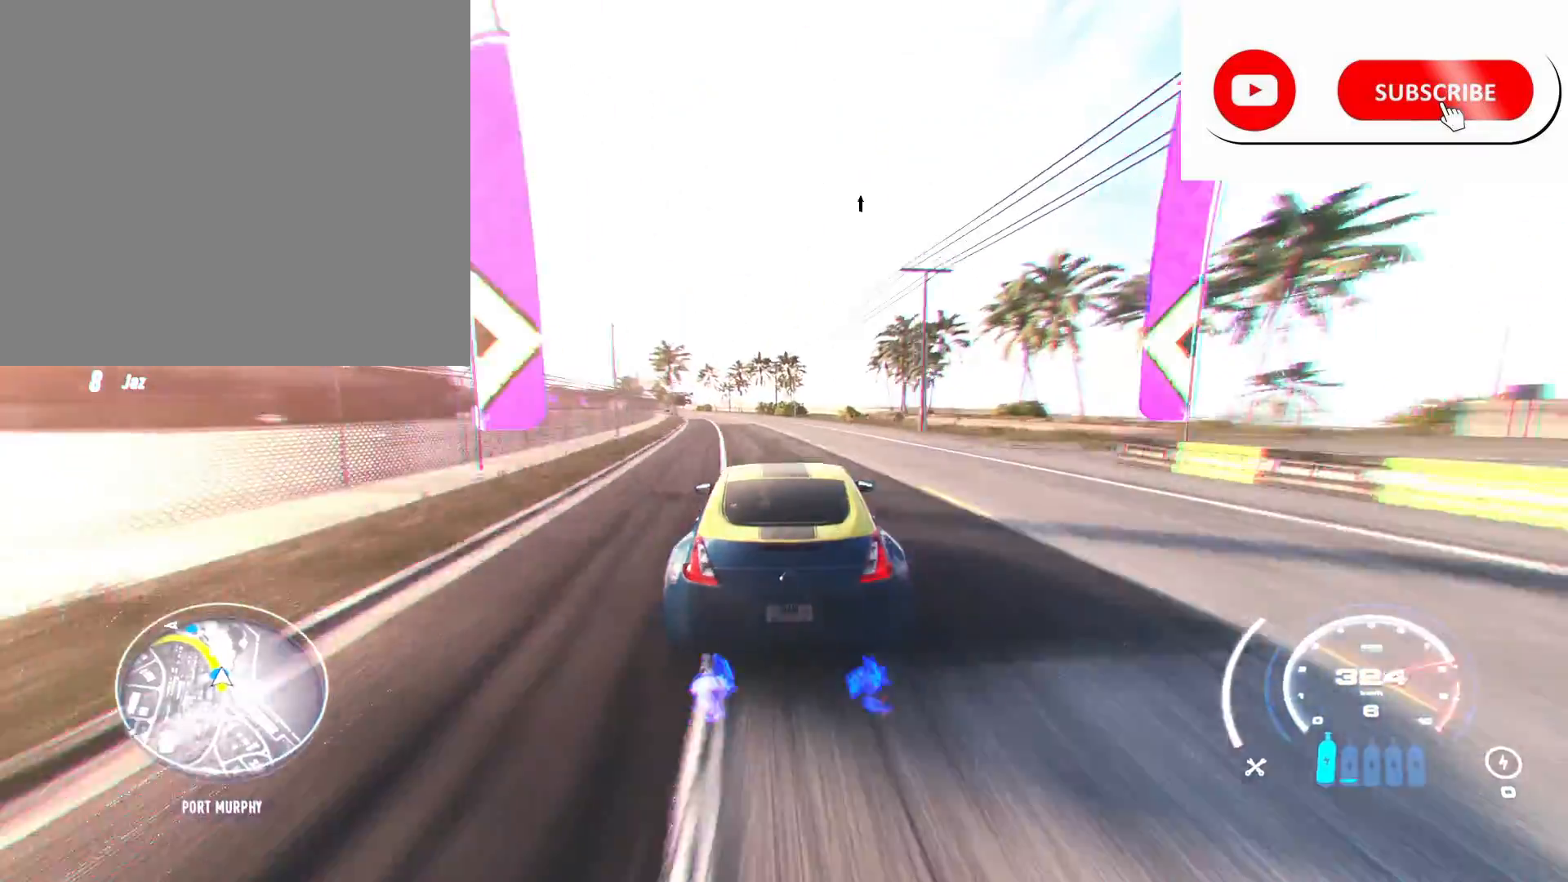
{"buttons": ["R1", "R2"], "left_stick": "left", "right_stick": "center", "events": [[501, "R1", "down"]]}